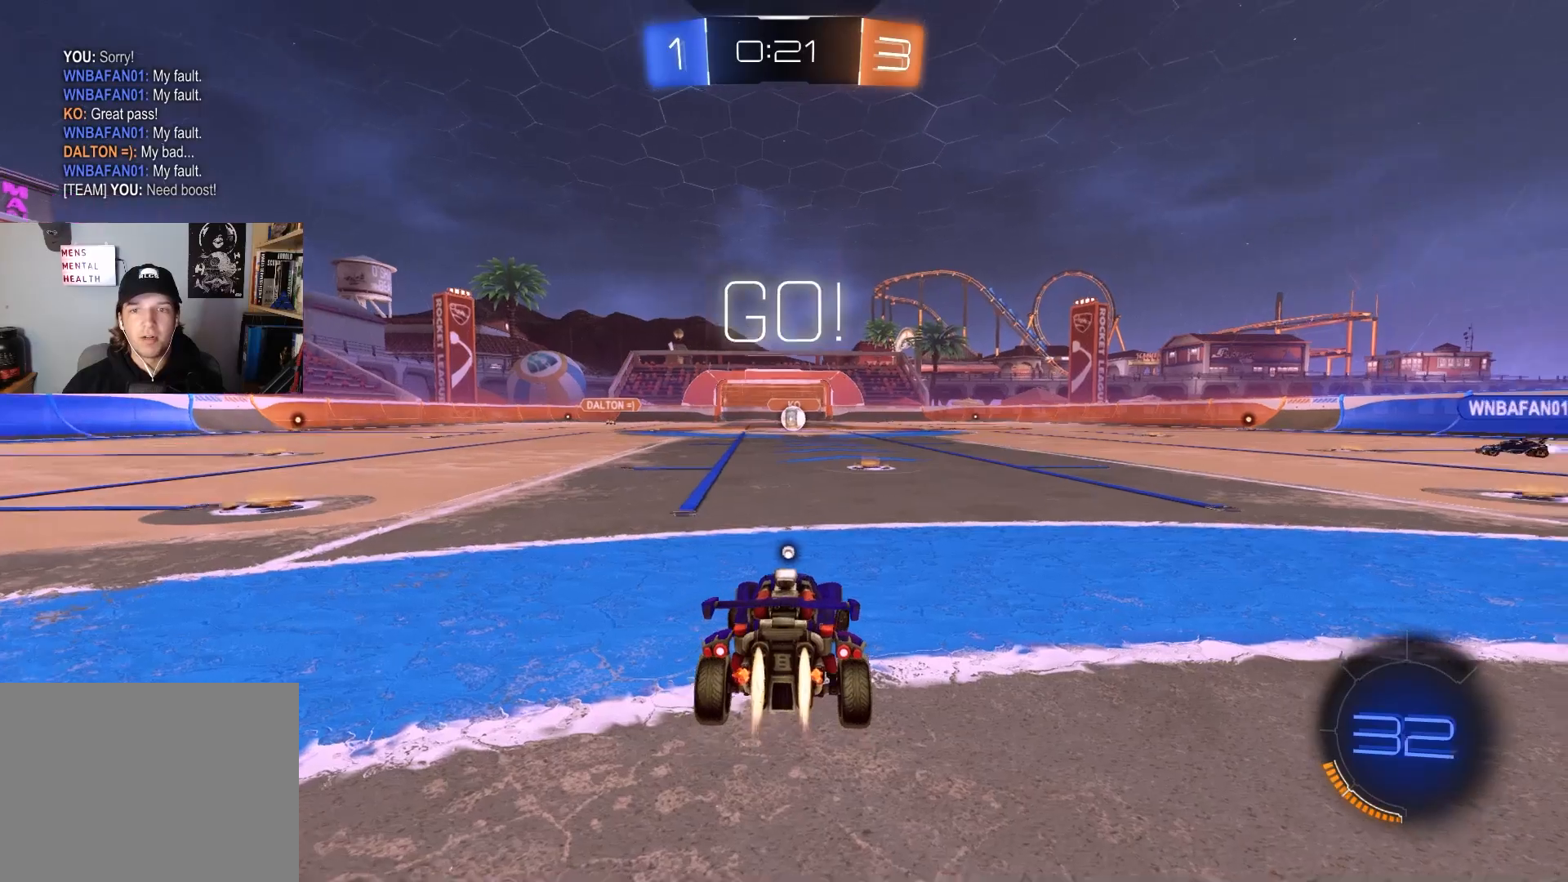
Gameplay with a controller (PlayStation layout); each line is a JSON object with the inputs held at the frame after it. "events" lists button and stick changes between this image and that frame as [ms after this image, input, new state], when the widget could be followed in between.
{"buttons": ["CIRCLE", "R2"], "left_stick": "right", "right_stick": "center", "events": []}
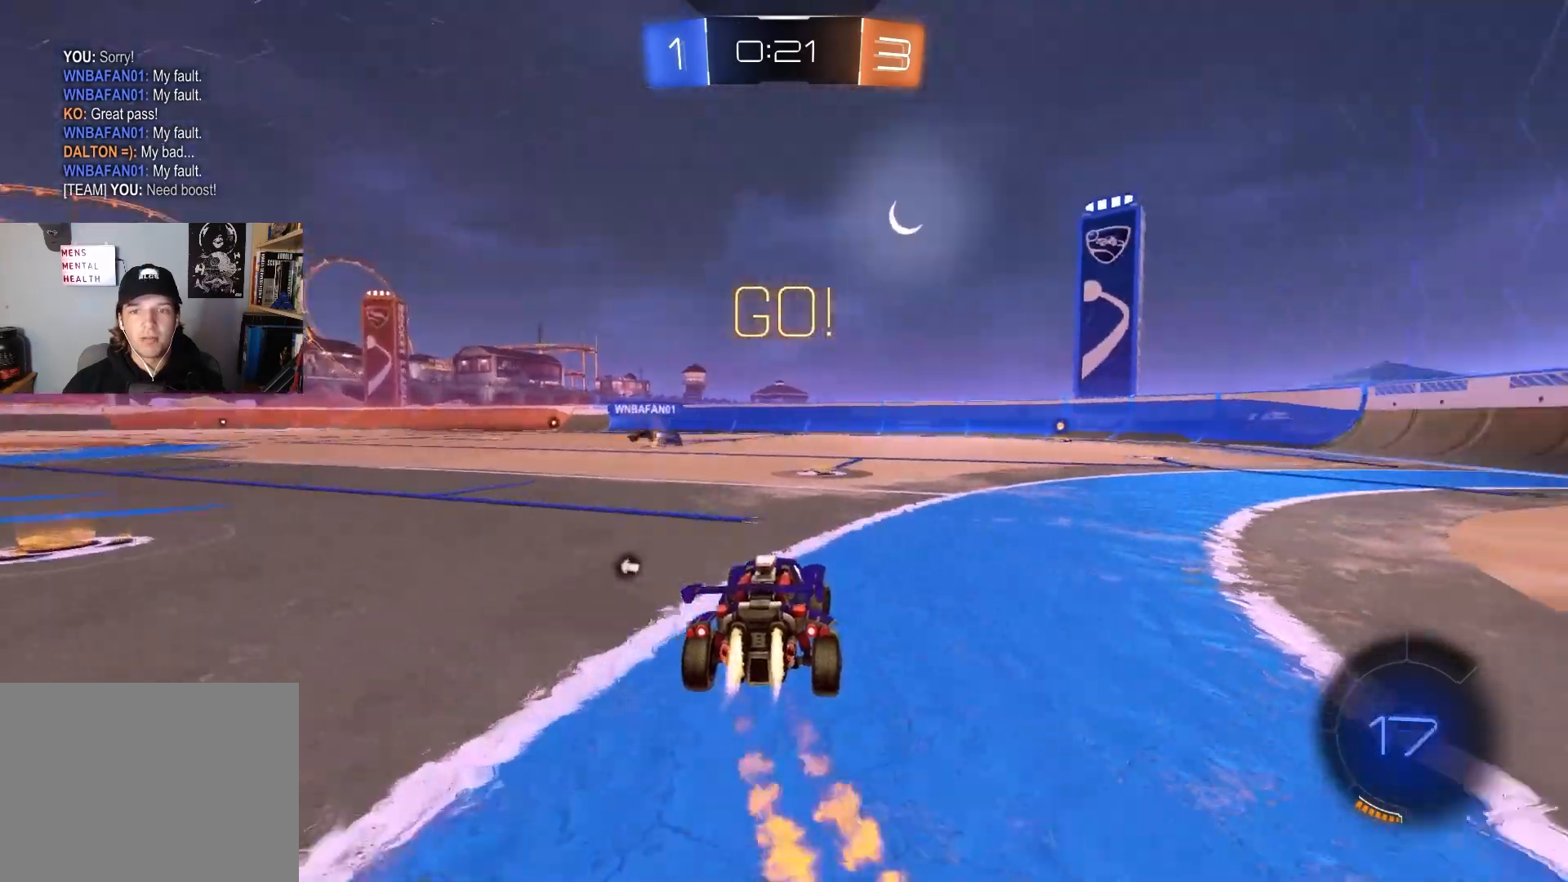
{"buttons": ["CIRCLE", "R1", "R2"], "left_stick": "center", "right_stick": "center", "events": [[17, "CROSS", "down"], [83, "CROSS", "up"], [150, "CROSS", "down"], [167, "R1", "down"], [183, "L3", "down"], [233, "left_stick", "down"], [300, "CROSS", "up"], [317, "L3", "up"], [450, "left_stick", "center"]]}
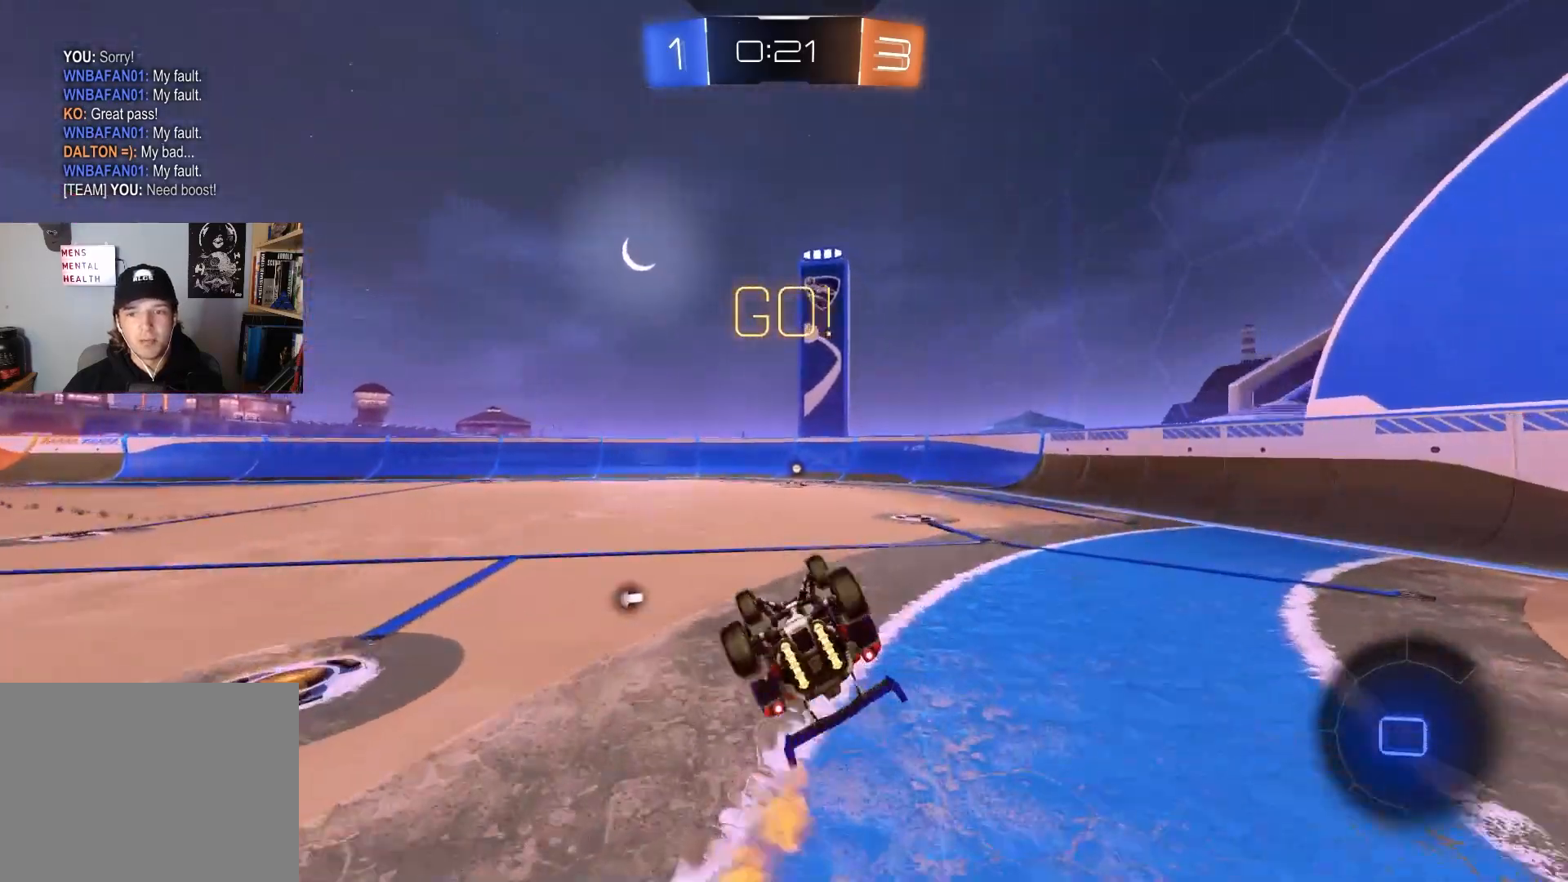
{"buttons": ["R2"], "left_stick": "center", "right_stick": "center", "events": [[50, "left_stick", "down-right"], [67, "TRIANGLE", "down"], [217, "TRIANGLE", "up"], [333, "CIRCLE", "up"], [333, "R1", "up"], [417, "left_stick", "center"]]}
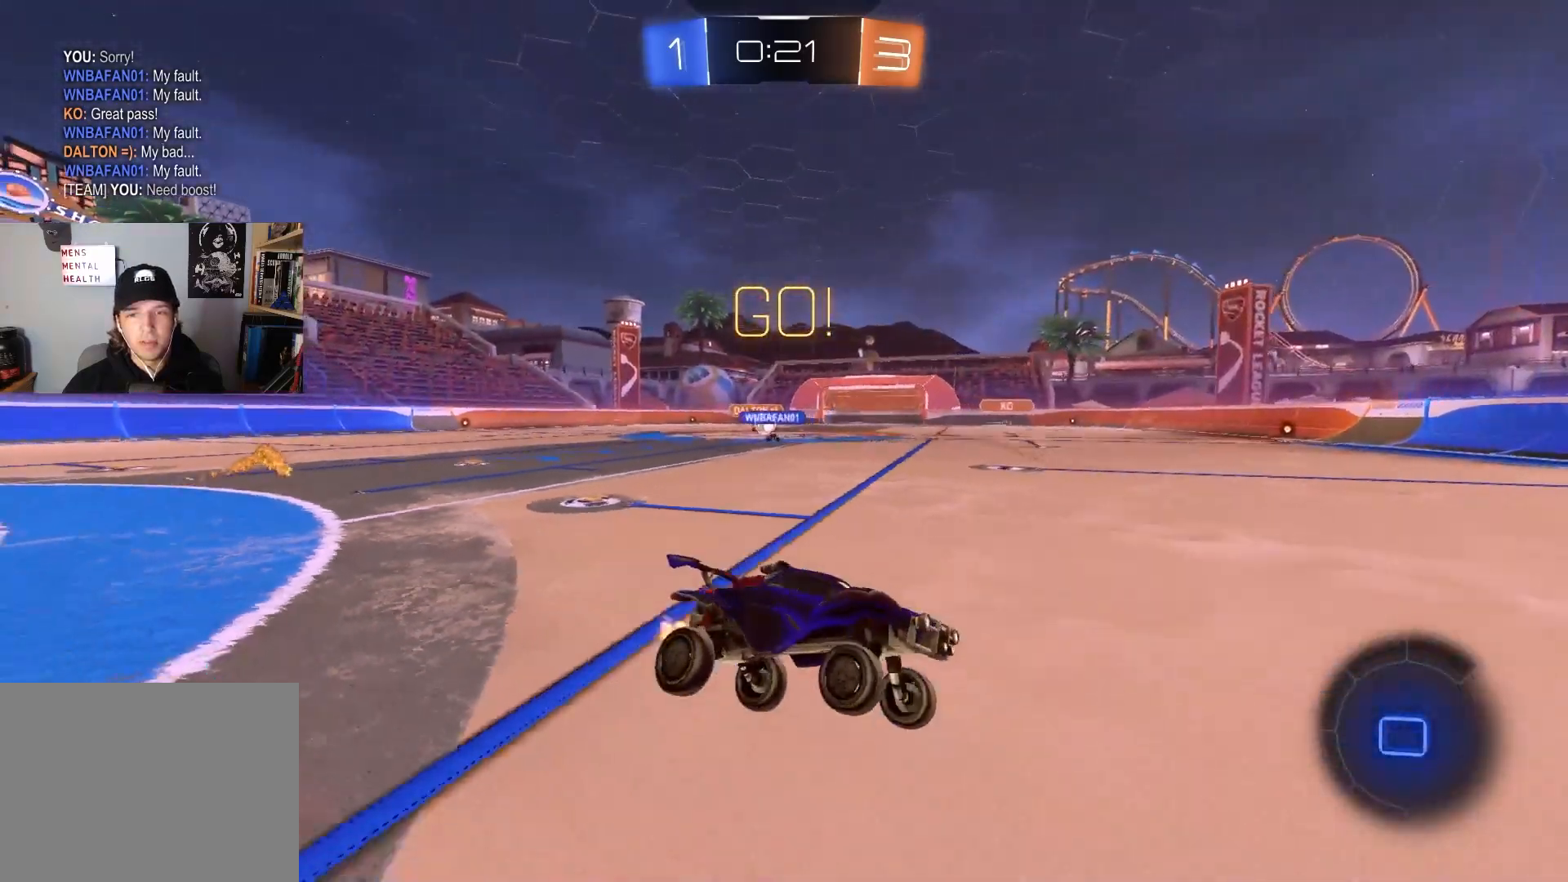
{"buttons": ["L1", "R2"], "left_stick": "left", "right_stick": "center", "events": [[333, "left_stick", "left"], [383, "L1", "down"]]}
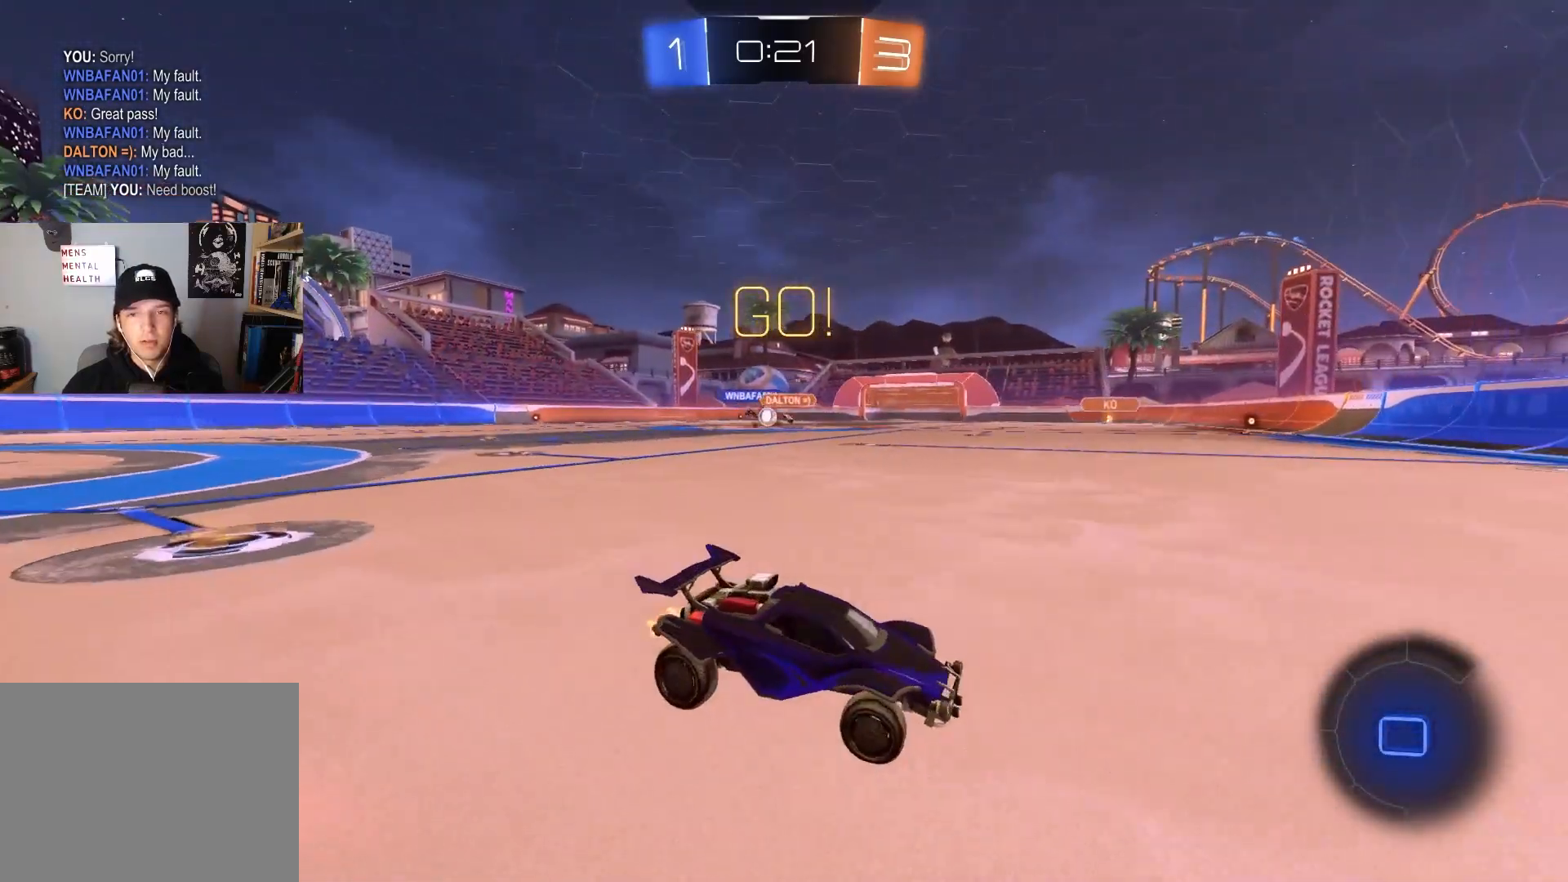
{"buttons": ["CIRCLE", "R2"], "left_stick": "left", "right_stick": "center", "events": [[17, "L1", "up"], [467, "CIRCLE", "down"]]}
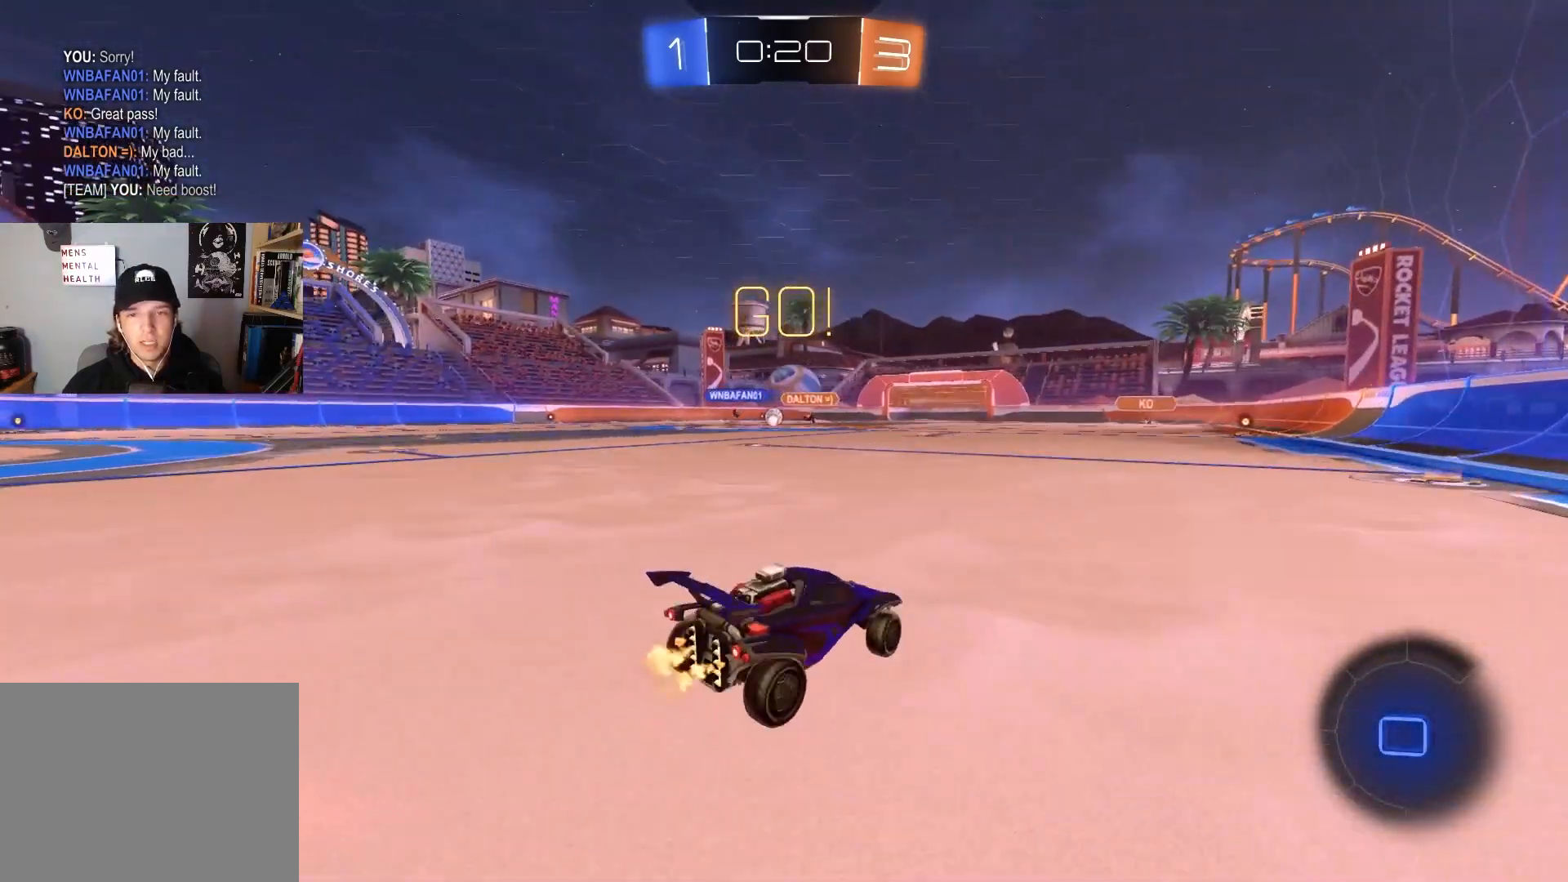
{"buttons": ["CROSS", "CIRCLE", "L1", "R2"], "left_stick": "down-right", "right_stick": "center", "events": [[317, "CROSS", "down"], [317, "left_stick", "up"], [350, "L1", "down"], [367, "CROSS", "up"], [417, "CROSS", "down"], [483, "left_stick", "down-right"]]}
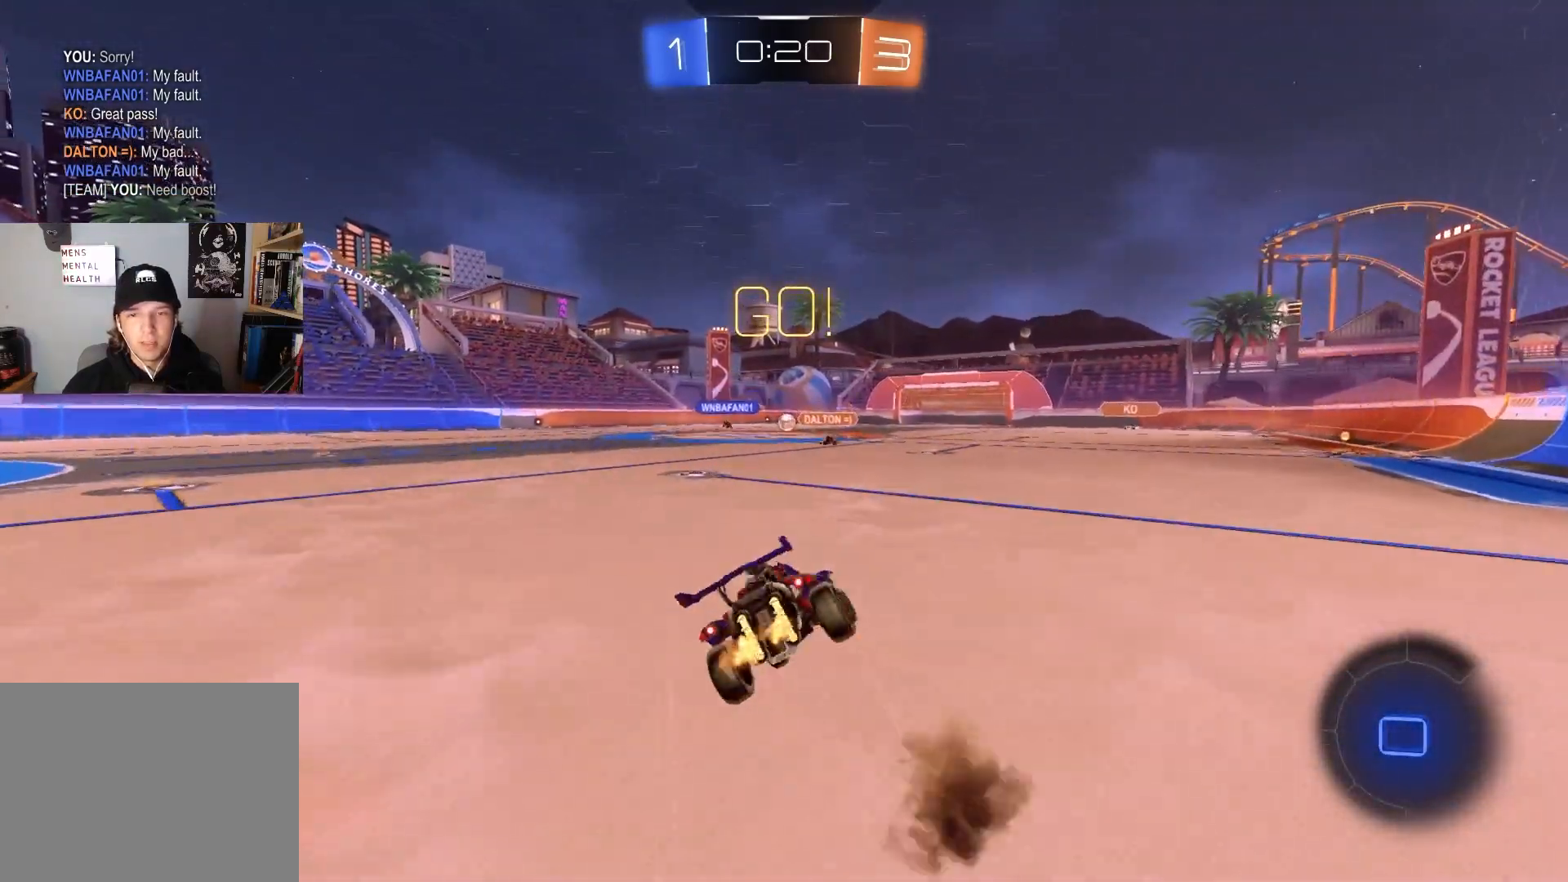
{"buttons": ["L1", "R2"], "left_stick": "down-left", "right_stick": "center", "events": [[100, "CROSS", "up"], [133, "CIRCLE", "up"], [150, "left_stick", "down"], [317, "left_stick", "down-left"]]}
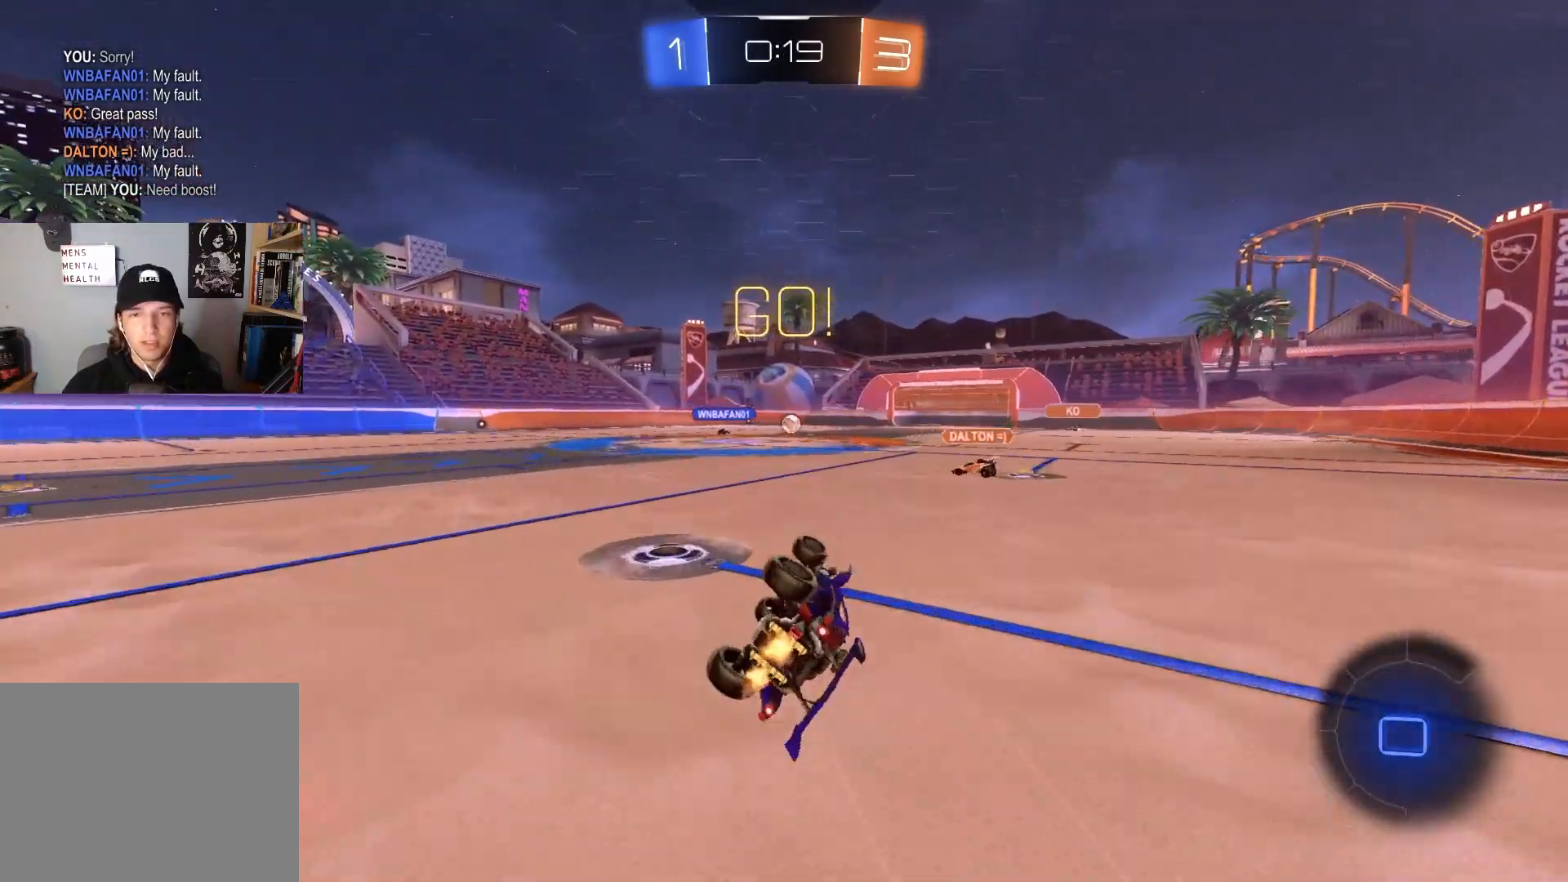
{"buttons": ["CIRCLE", "R2"], "left_stick": "left", "right_stick": "center", "events": [[167, "L1", "up"], [183, "left_stick", "center"], [400, "CIRCLE", "down"], [400, "left_stick", "left"]]}
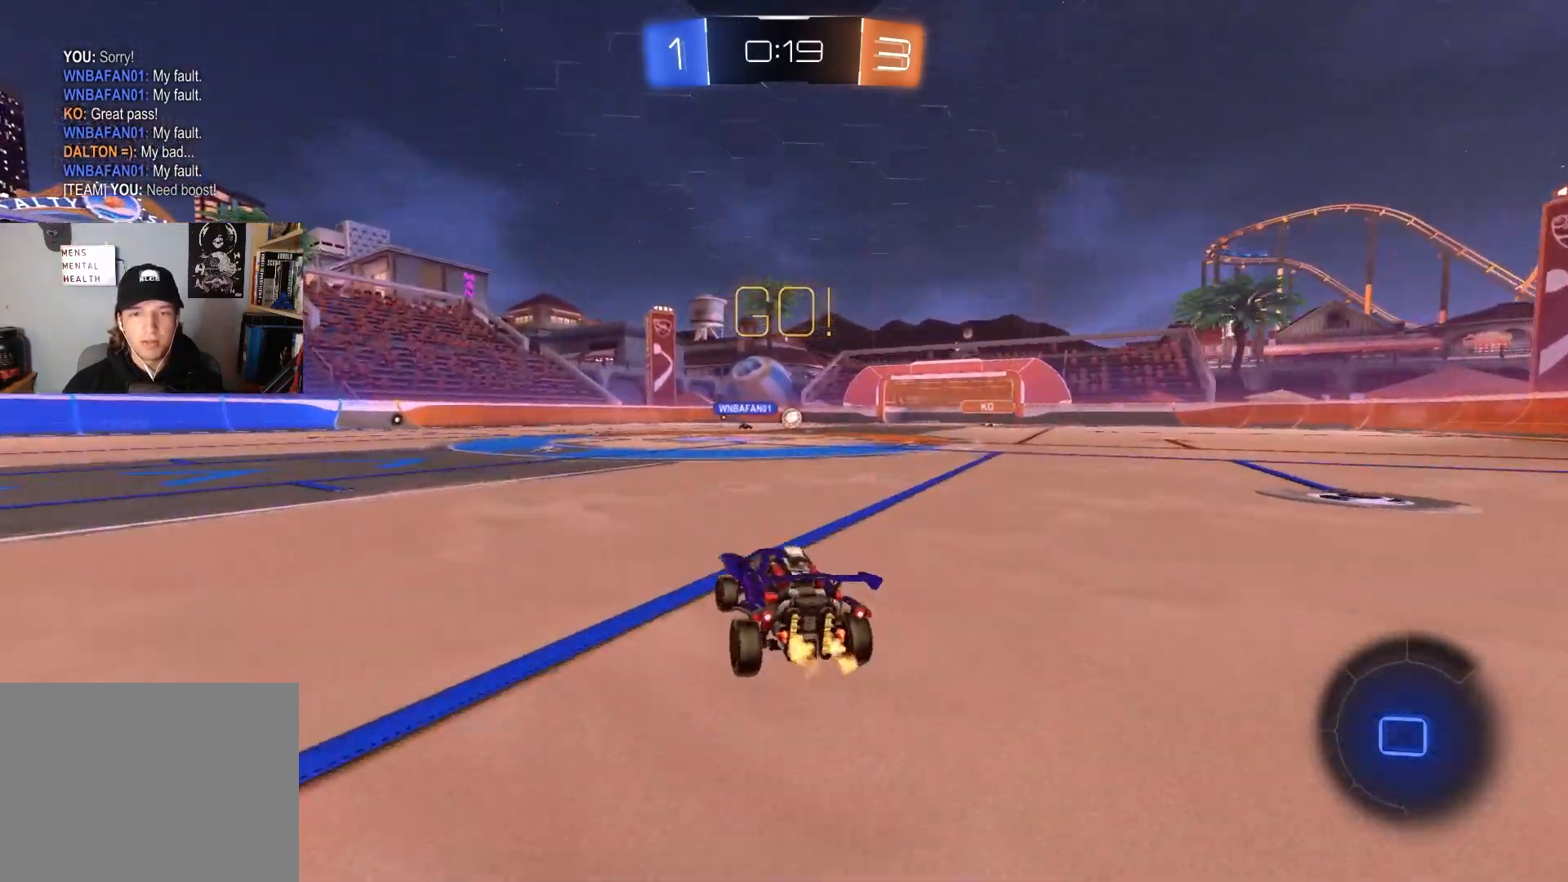
{"buttons": ["R2"], "left_stick": "center", "right_stick": "center", "events": [[100, "left_stick", "center"], [183, "CIRCLE", "up"], [217, "left_stick", "left"], [317, "left_stick", "center"], [367, "left_stick", "right"], [483, "left_stick", "center"]]}
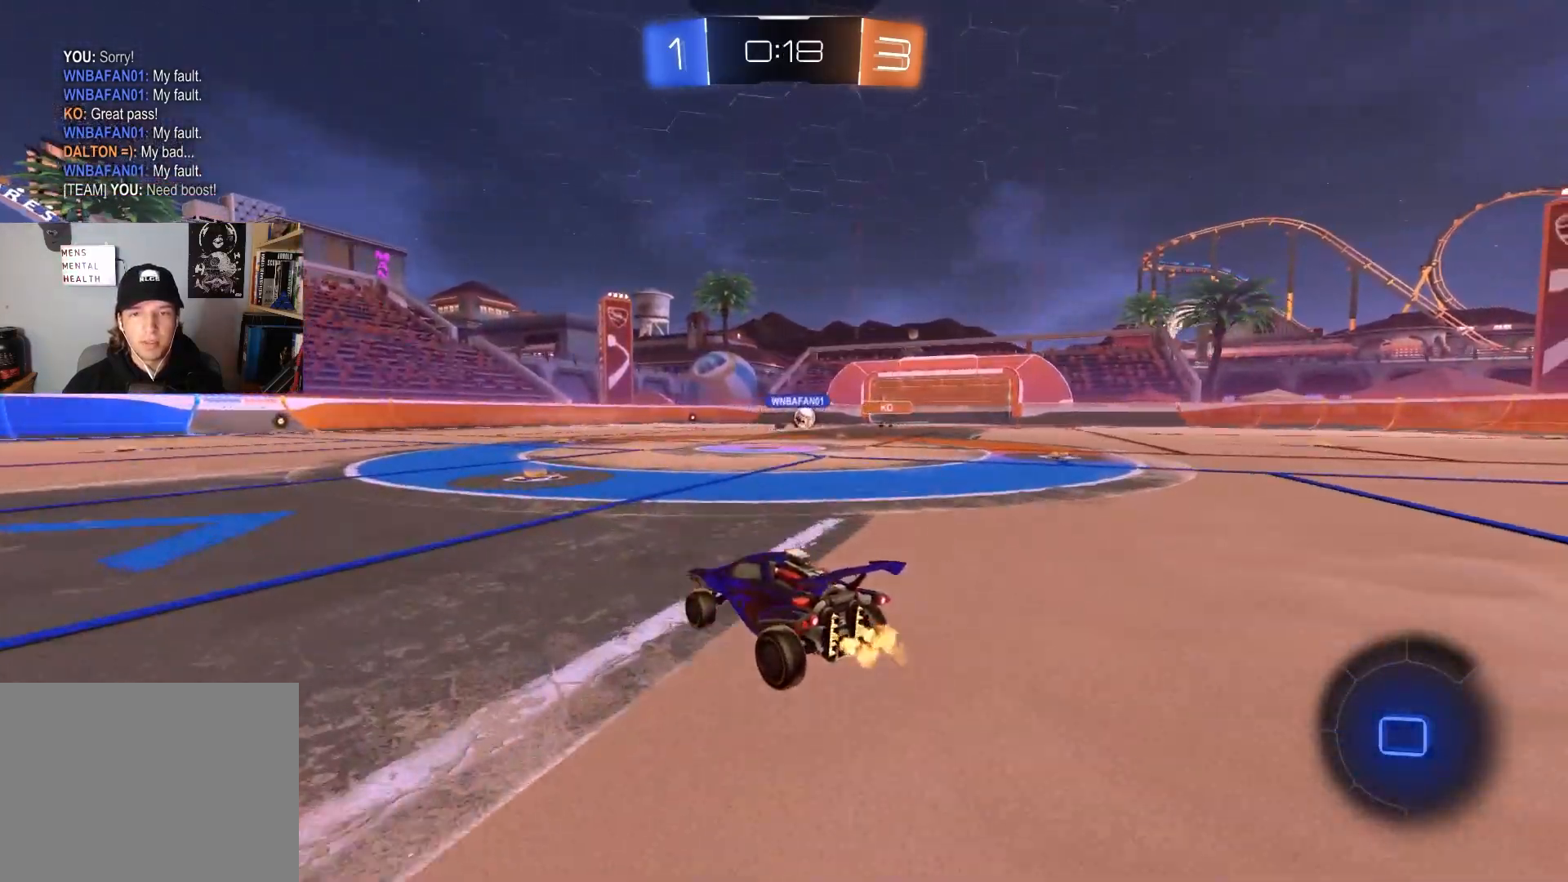
{"buttons": ["CIRCLE", "R2"], "left_stick": "center", "right_stick": "center", "events": [[117, "left_stick", "right"], [250, "left_stick", "center"], [417, "CIRCLE", "down"]]}
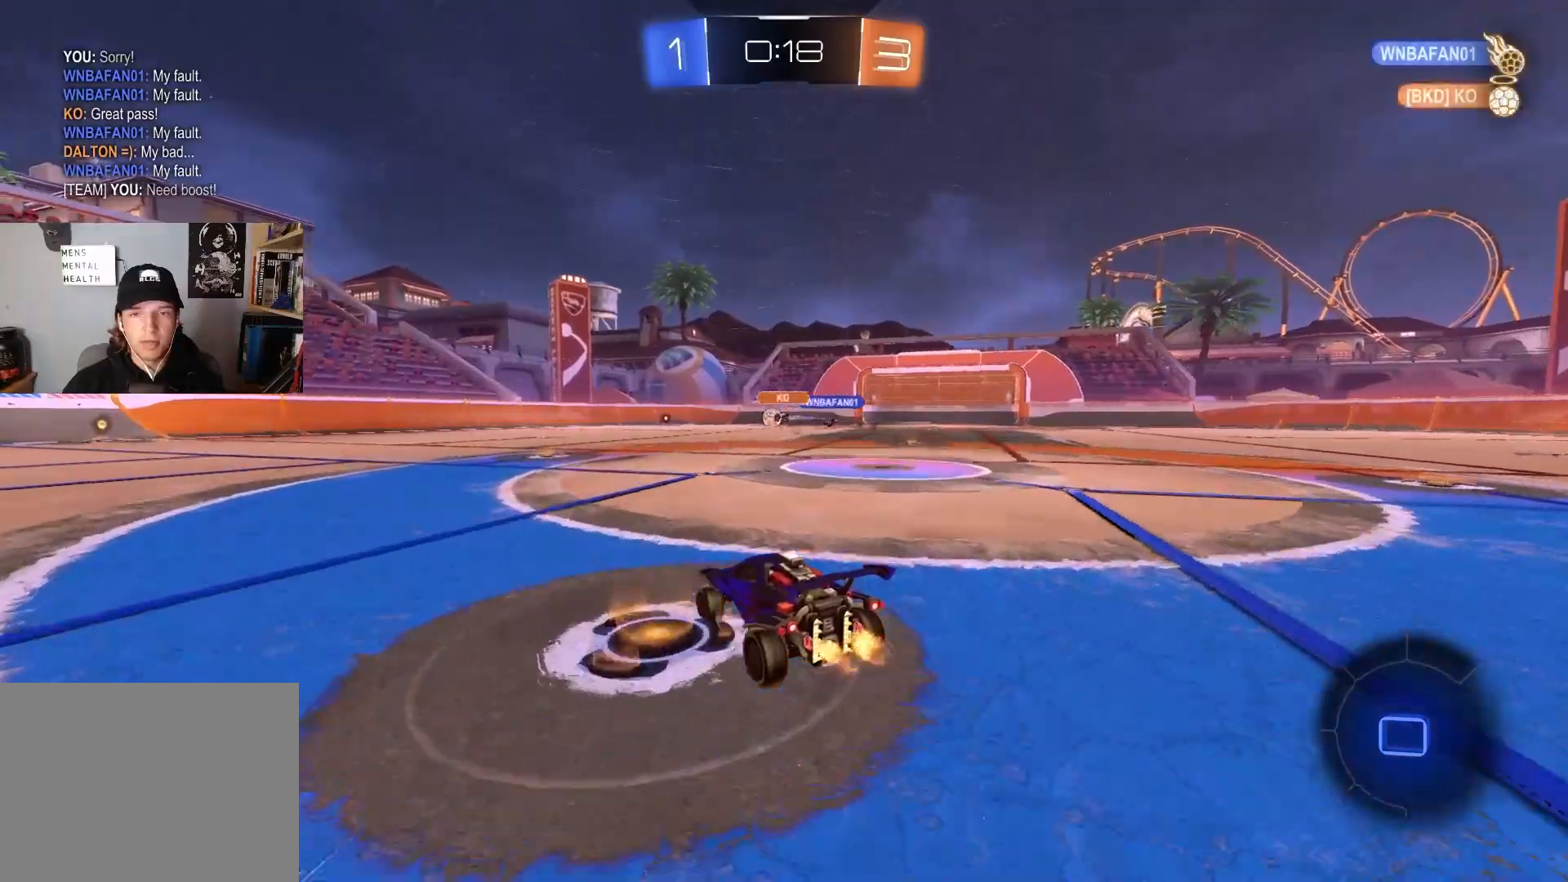
{"buttons": ["CIRCLE", "R2"], "left_stick": "left", "right_stick": "center", "events": [[417, "left_stick", "left"]]}
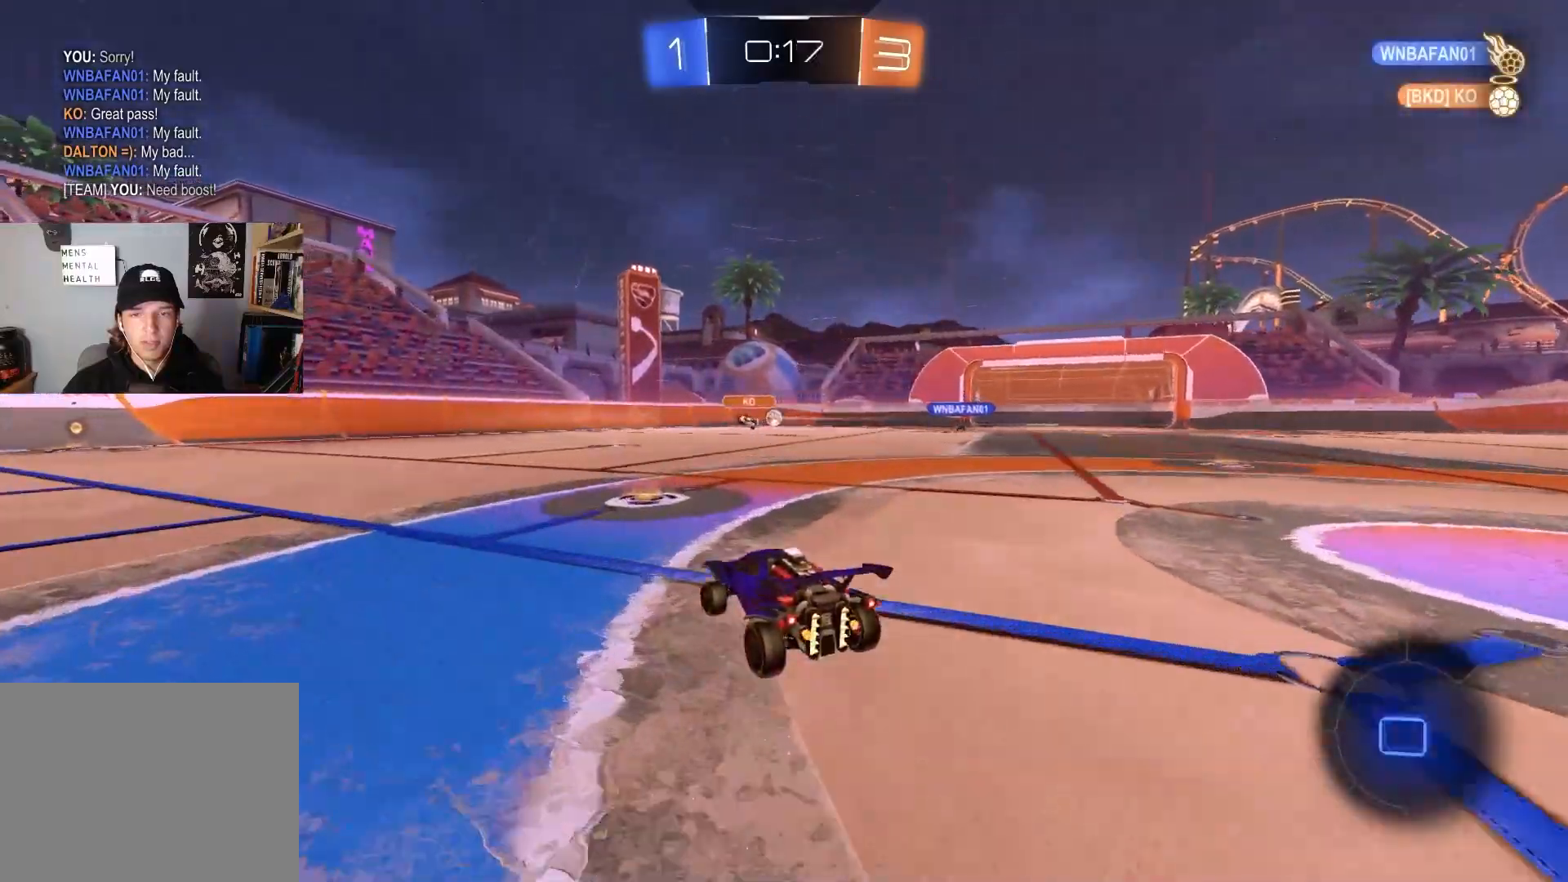
{"buttons": ["CIRCLE", "R2"], "left_stick": "center", "right_stick": "center", "events": [[83, "left_stick", "center"], [200, "left_stick", "left"], [500, "left_stick", "center"]]}
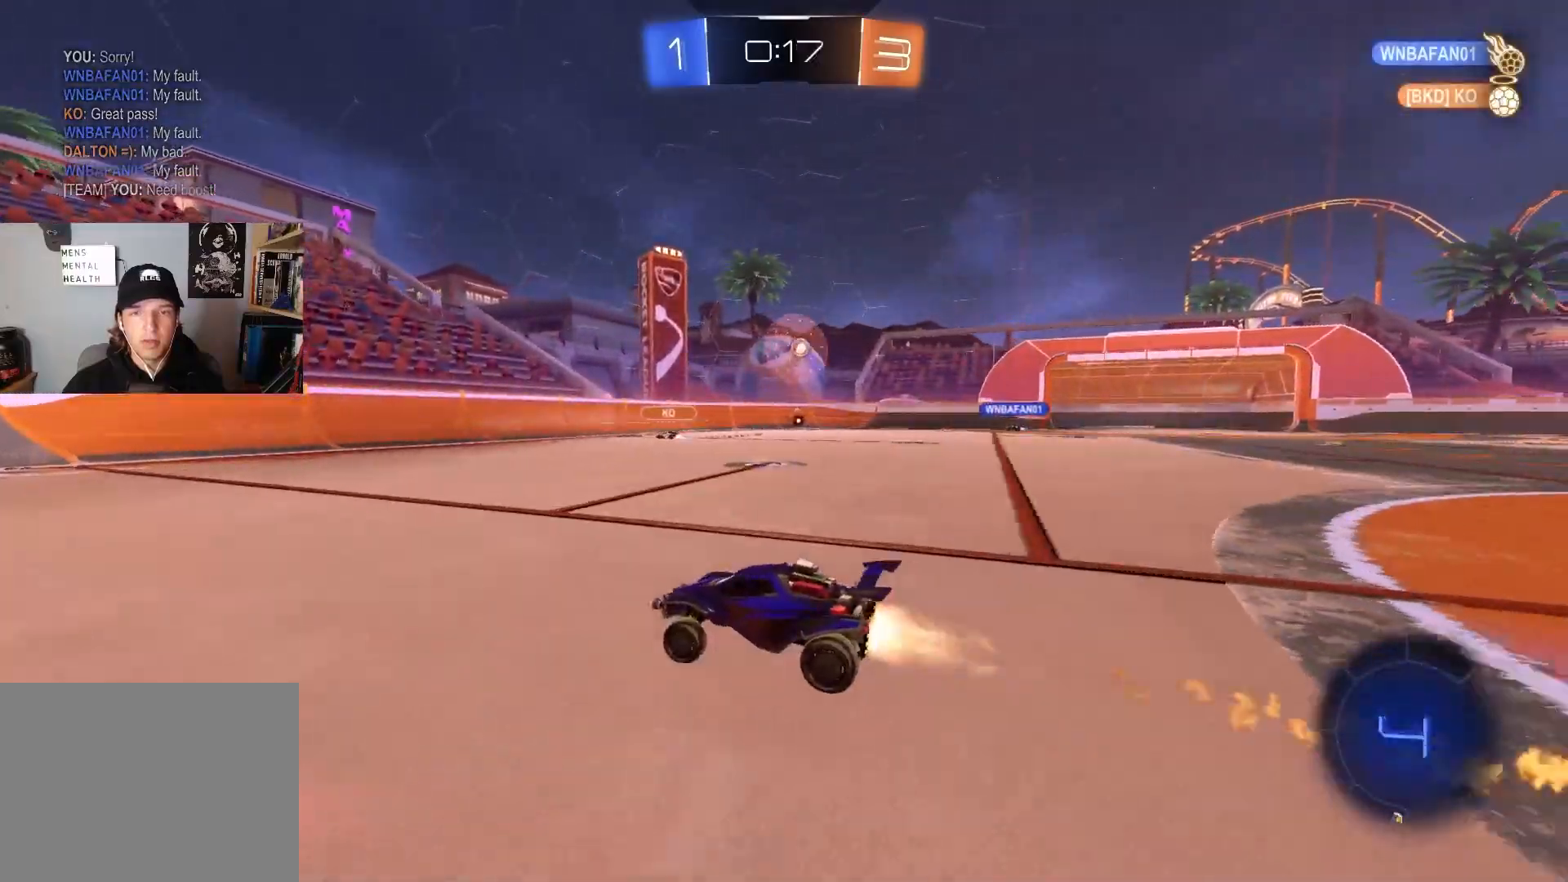
{"buttons": ["R2"], "left_stick": "center", "right_stick": "center", "events": [[267, "left_stick", "right"], [367, "CIRCLE", "up"], [367, "left_stick", "center"]]}
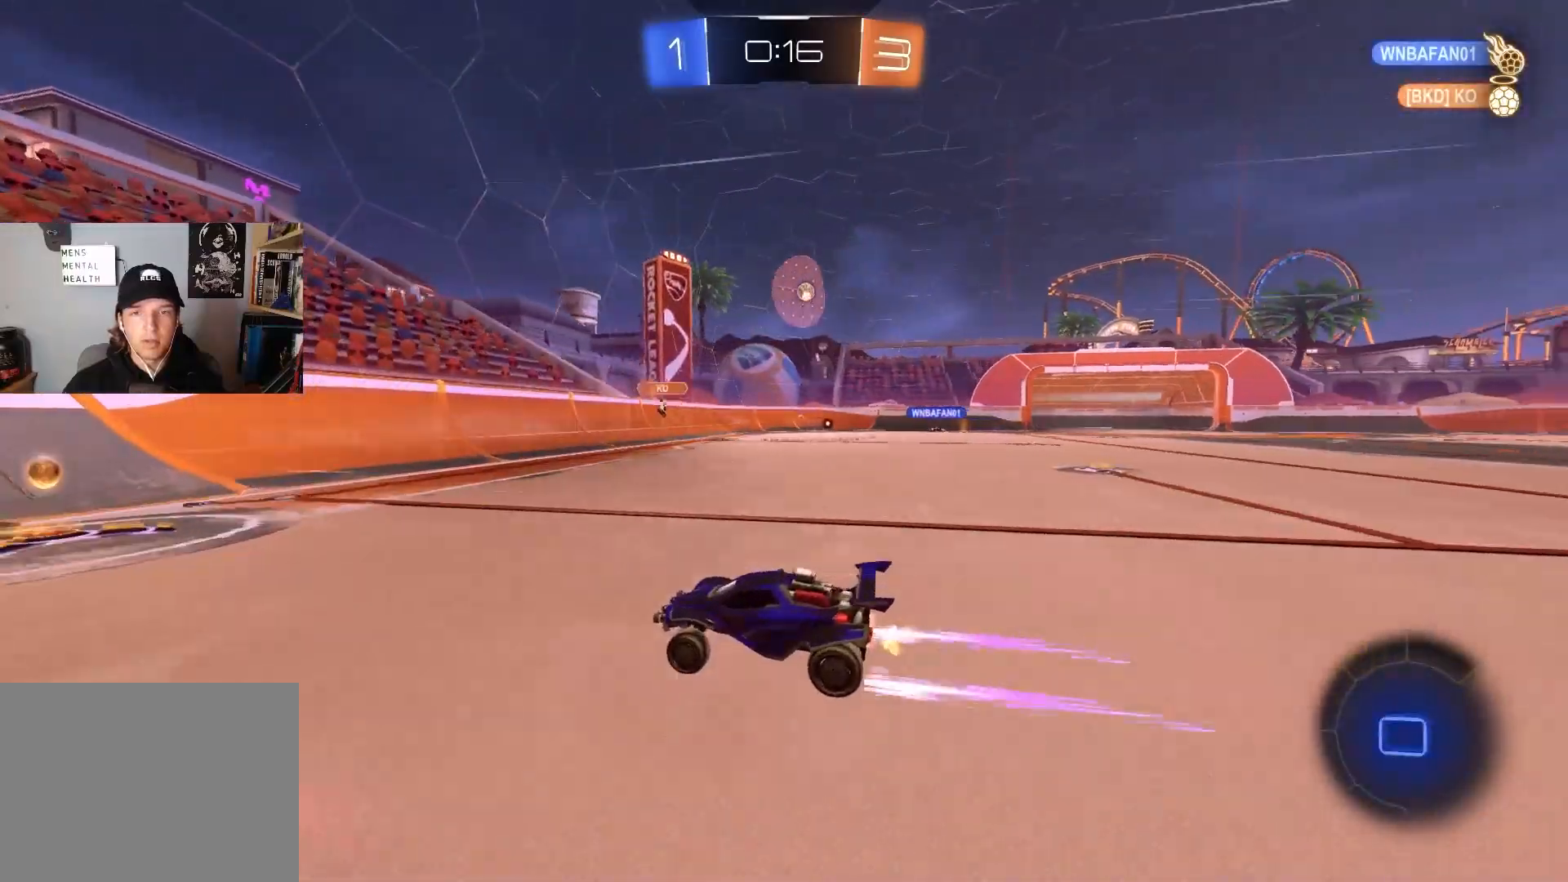
{"buttons": ["R2"], "left_stick": "right", "right_stick": "center", "events": [[233, "left_stick", "right"]]}
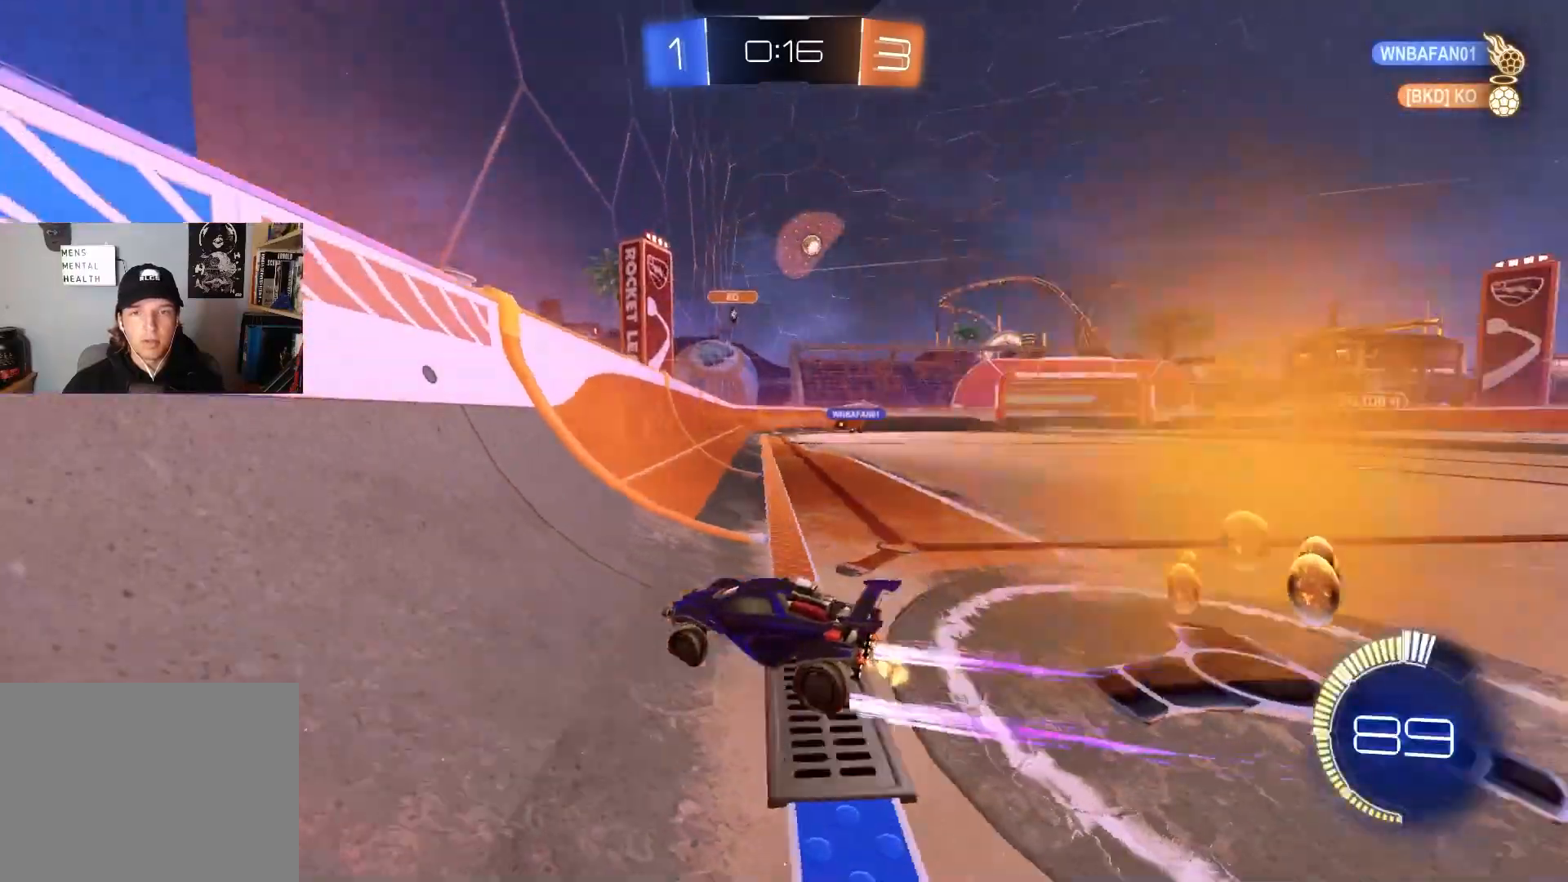
{"buttons": ["R2"], "left_stick": "center", "right_stick": "center", "events": [[383, "left_stick", "center"]]}
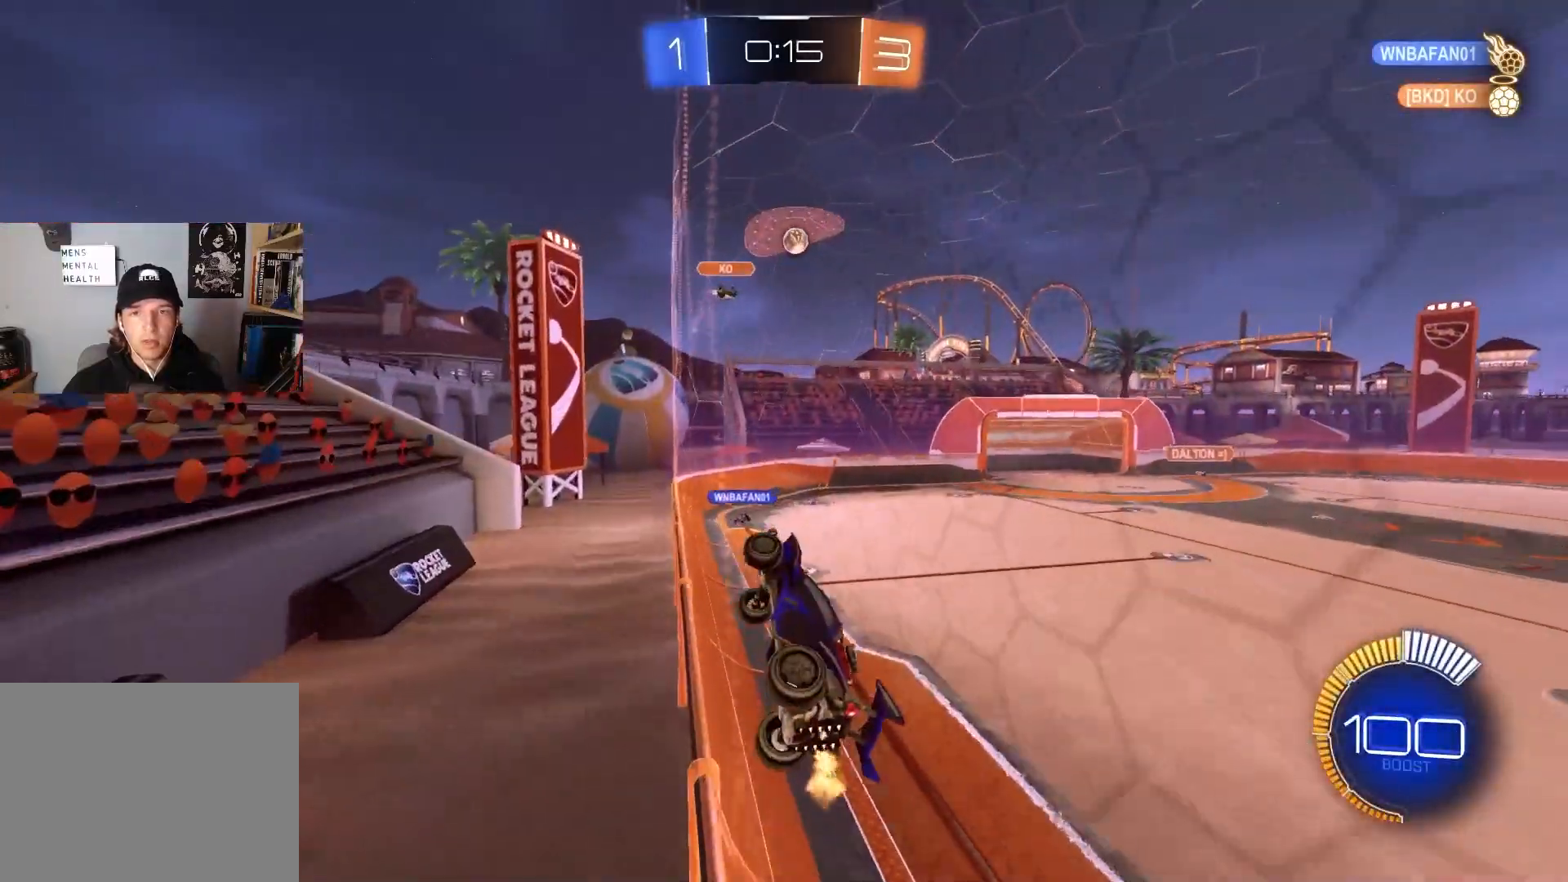
{"buttons": ["R2"], "left_stick": "right", "right_stick": "center", "events": [[17, "left_stick", "down-right"], [83, "CROSS", "down"], [133, "left_stick", "down"], [167, "L1", "down"], [383, "CROSS", "up"], [450, "left_stick", "right"], [500, "L1", "up"]]}
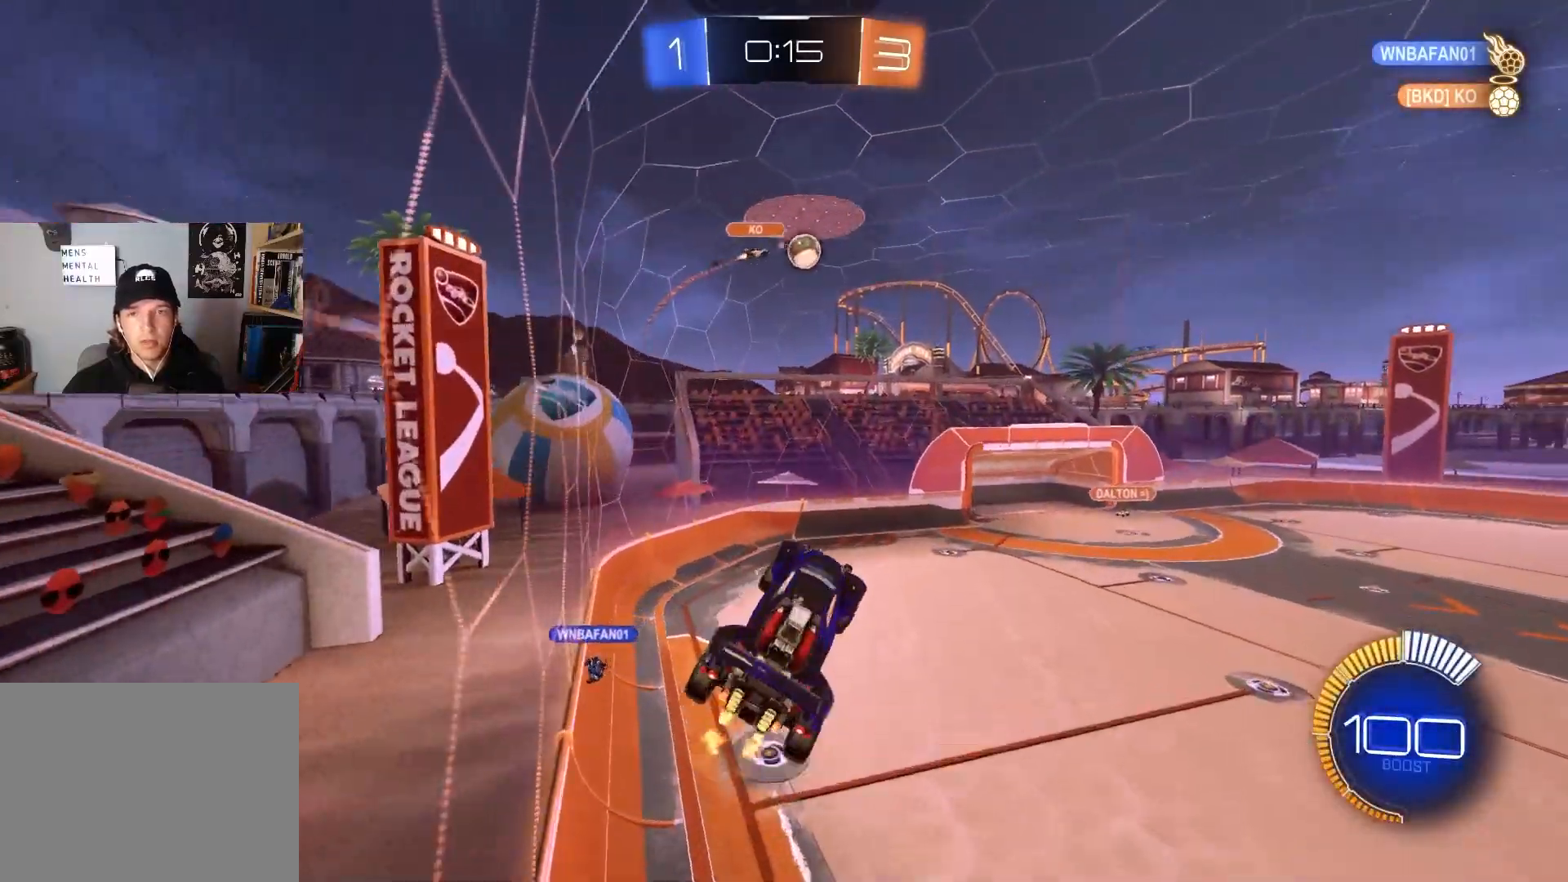
{"buttons": ["CROSS", "L1", "R2"], "left_stick": "up", "right_stick": "center", "events": [[33, "CIRCLE", "down"], [33, "left_stick", "up"], [250, "CIRCLE", "up"], [250, "left_stick", "center"], [450, "left_stick", "up"], [467, "L1", "down"], [483, "CROSS", "down"]]}
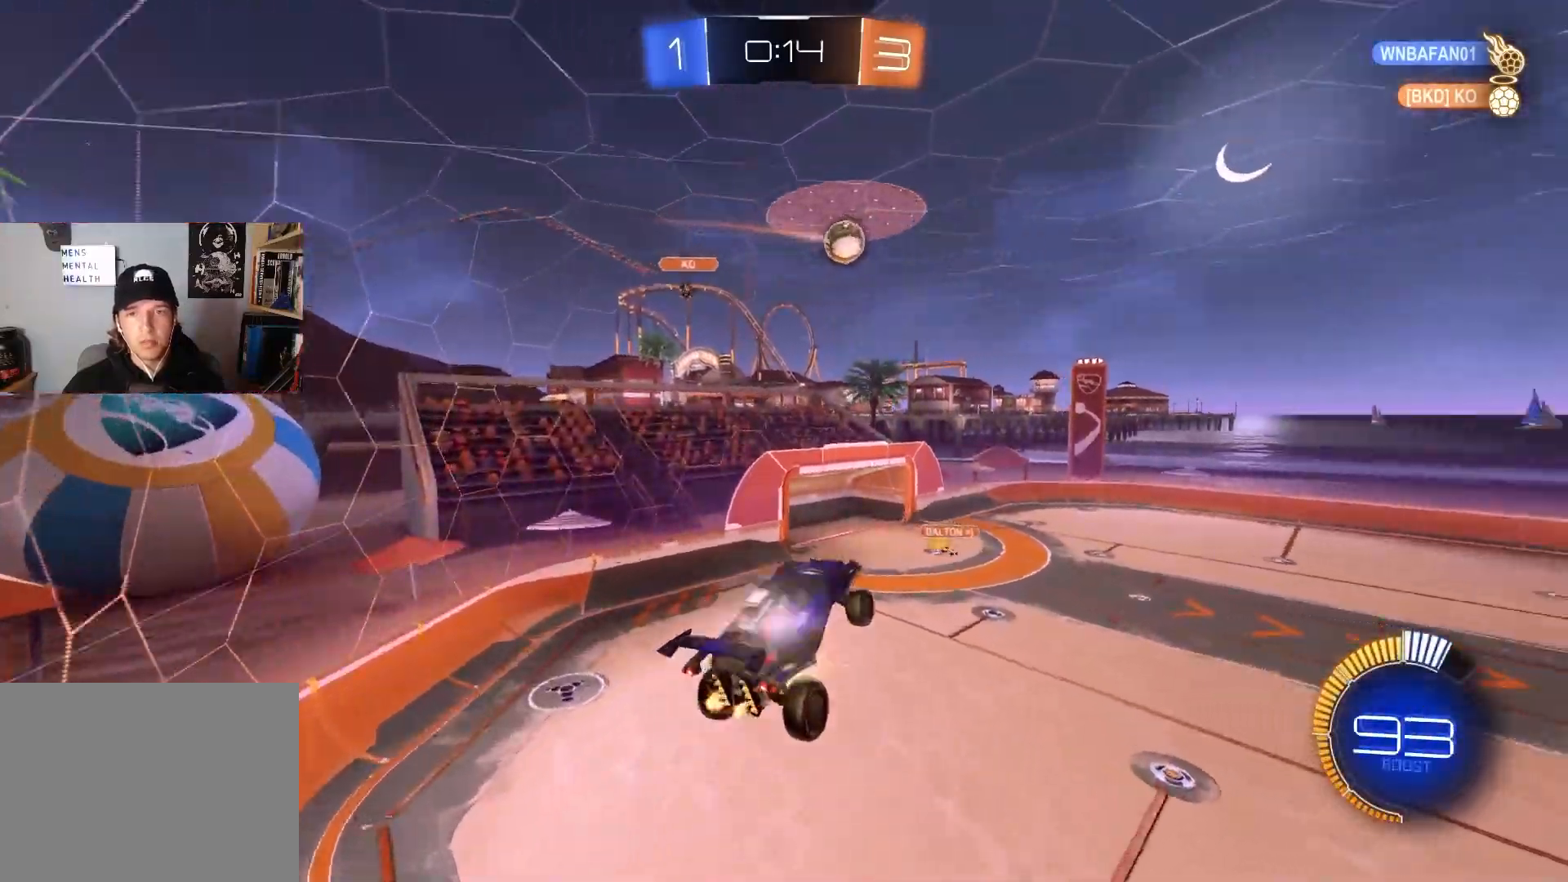
{"buttons": ["L1"], "left_stick": "down", "right_stick": "center", "events": [[117, "left_stick", "down-right"], [167, "CROSS", "up"], [217, "R2", "up"], [383, "R3", "down"], [433, "left_stick", "down-left"], [483, "left_stick", "down"], [500, "R3", "up"]]}
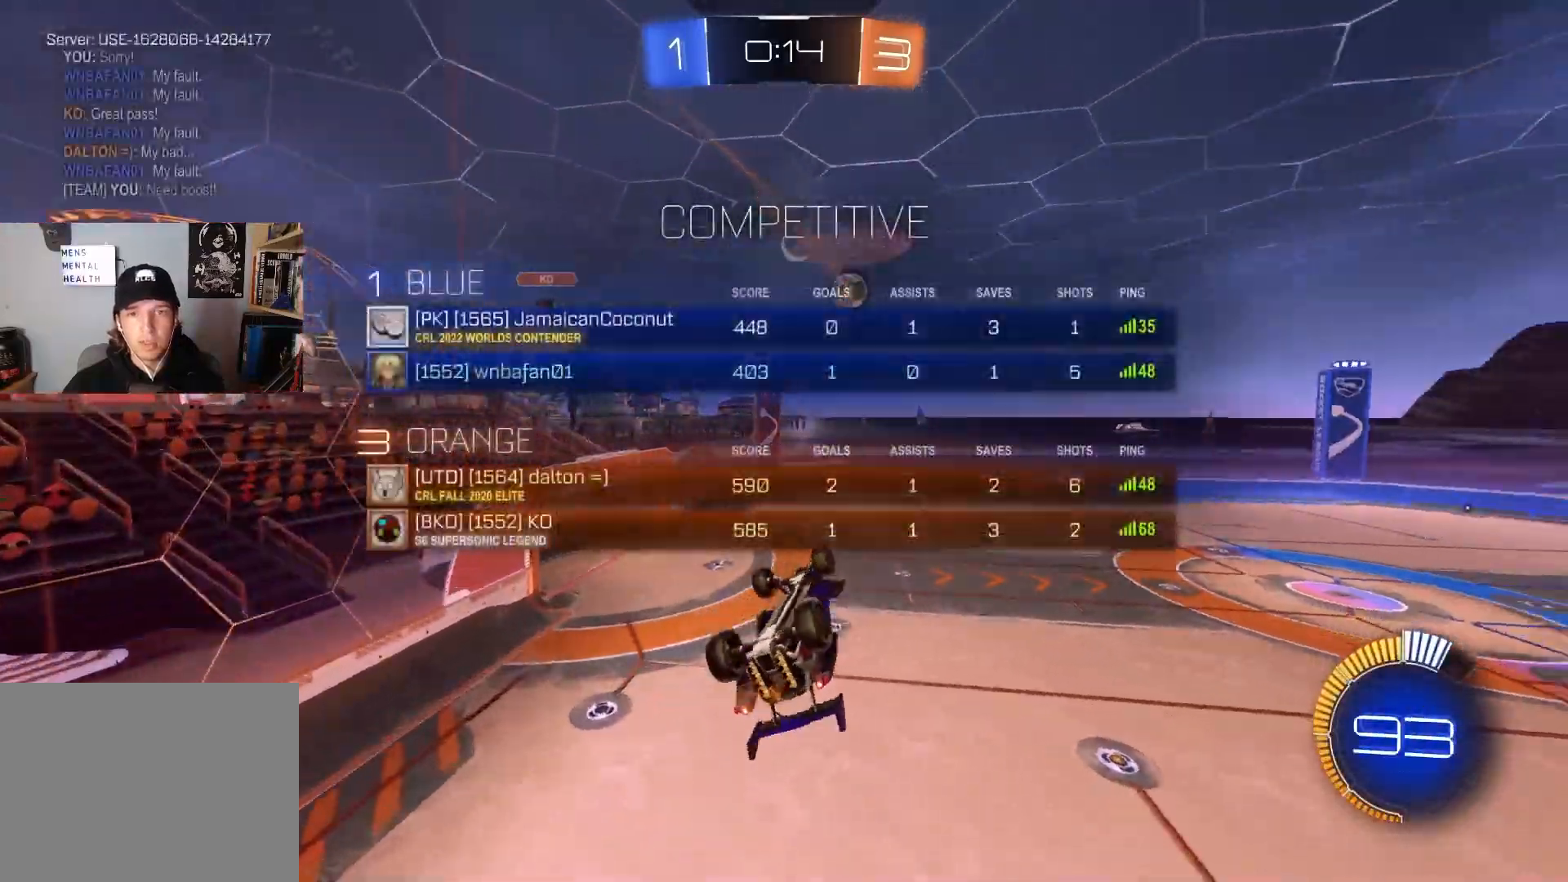
{"buttons": ["R2"], "left_stick": "center", "right_stick": "center", "events": [[167, "L1", "up"], [217, "R2", "down"], [217, "left_stick", "right"], [283, "R1", "down"], [300, "left_stick", "center"], [417, "R1", "up"], [417, "left_stick", "down-right"], [500, "left_stick", "center"]]}
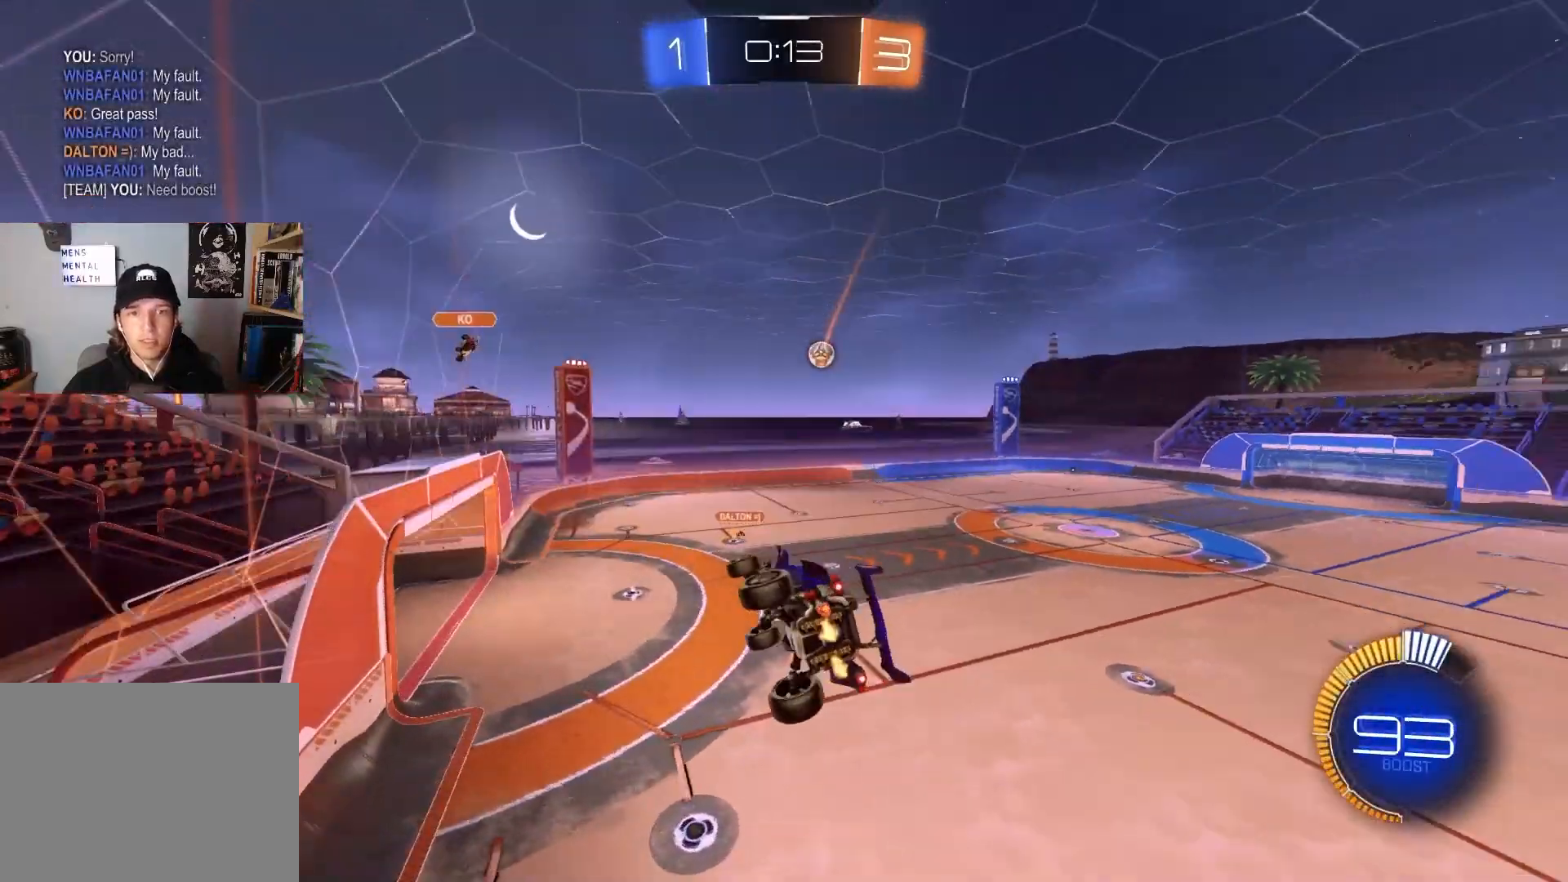
{"buttons": ["CROSS", "R2"], "left_stick": "down", "right_stick": "center", "events": [[467, "left_stick", "down"], [500, "CROSS", "down"]]}
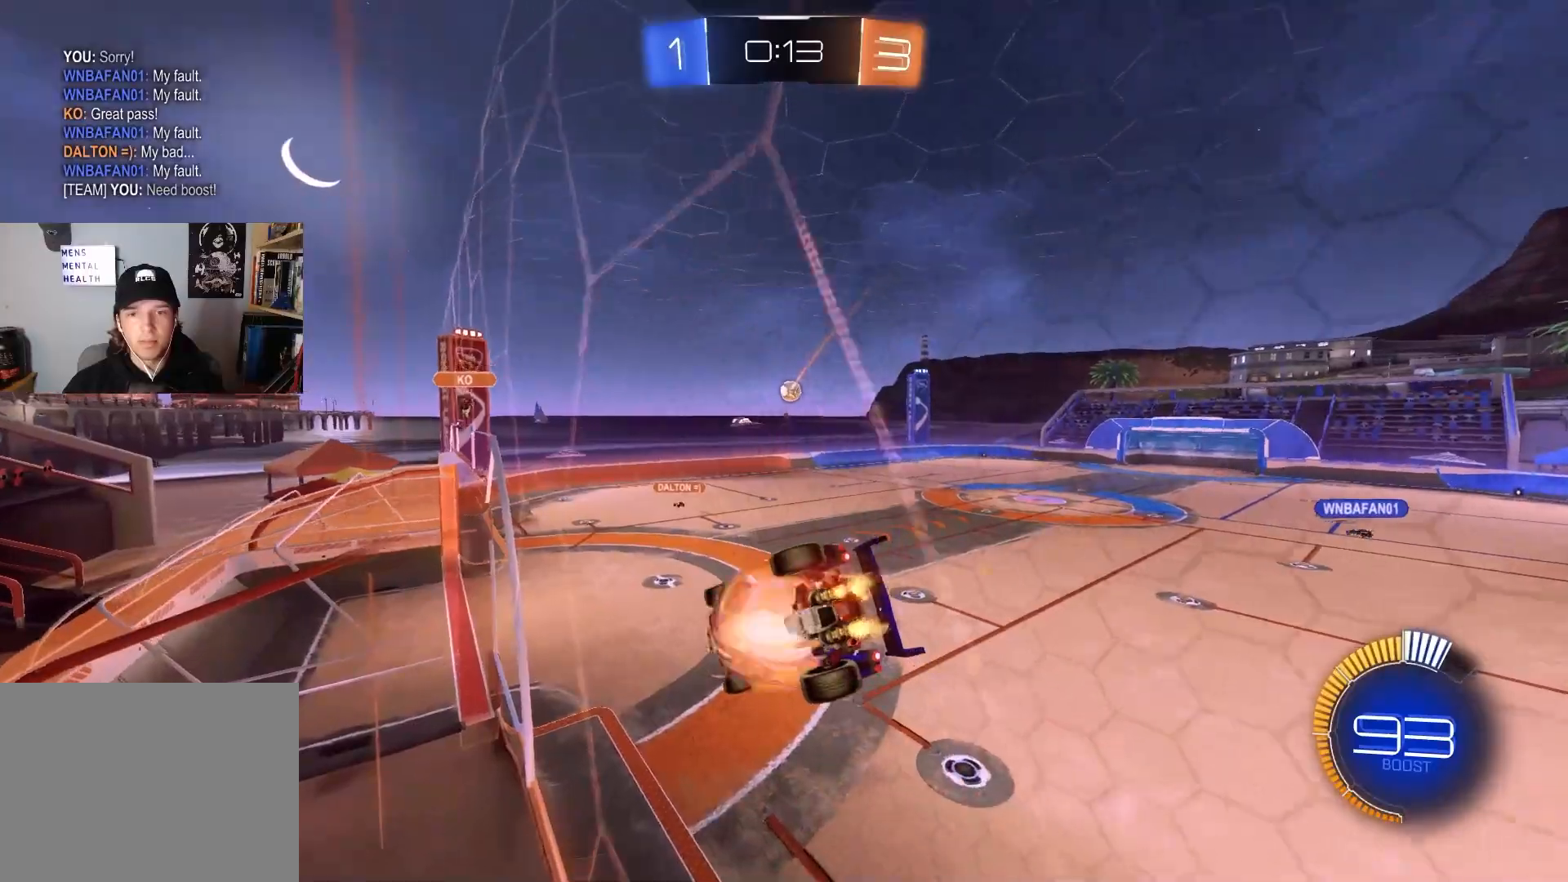
{"buttons": ["CIRCLE", "R2"], "left_stick": "down-right", "right_stick": "center", "events": [[50, "L1", "down"], [117, "CIRCLE", "down"], [200, "CROSS", "up"], [250, "L1", "up"], [333, "left_stick", "center"], [483, "left_stick", "down-right"]]}
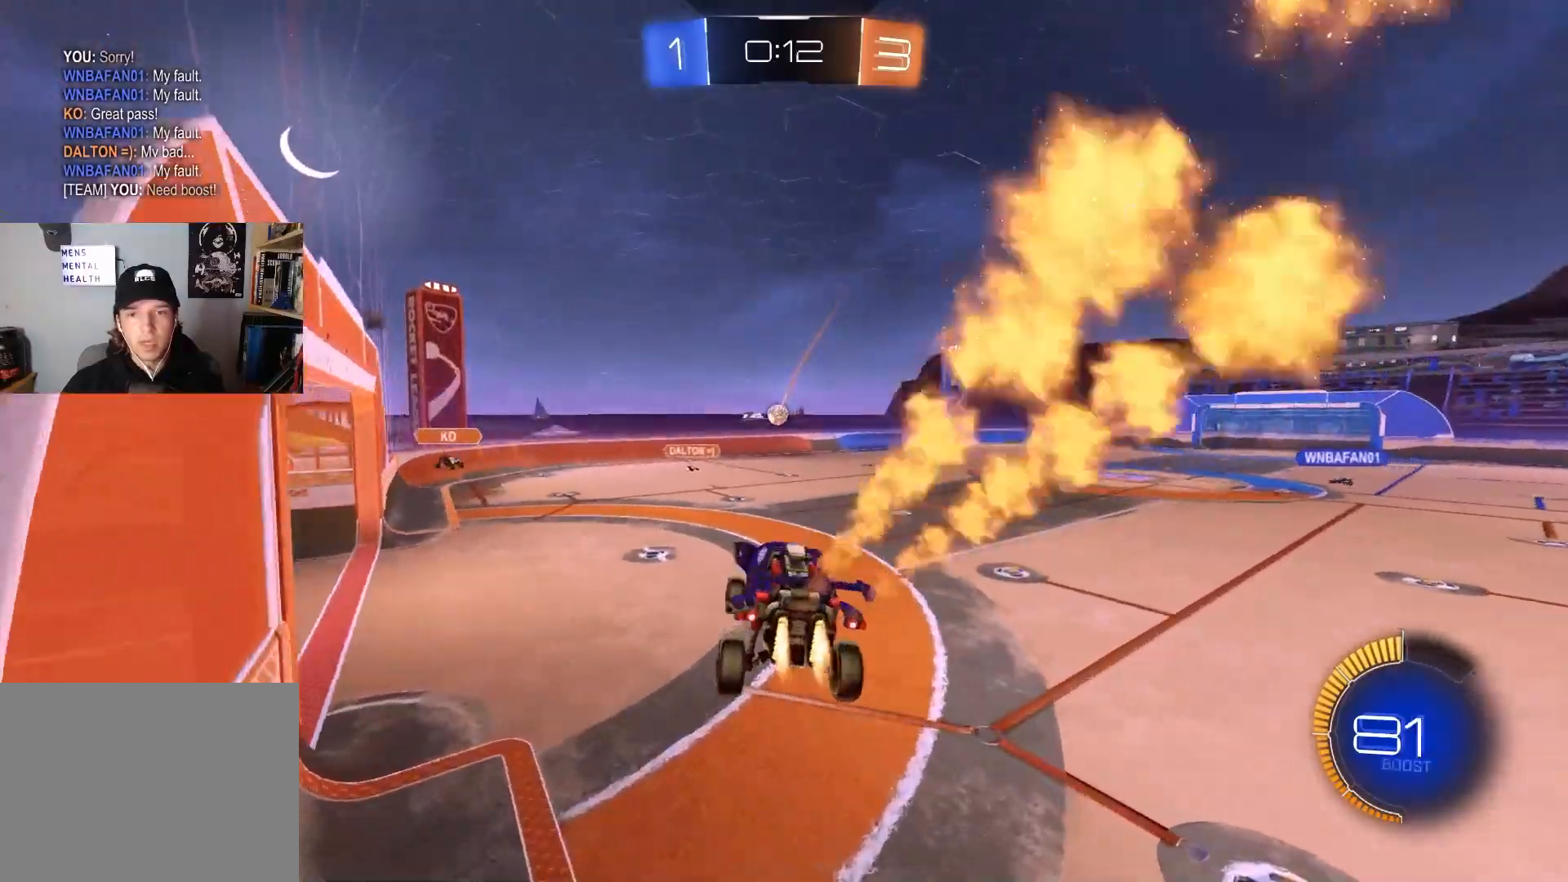
{"buttons": ["CIRCLE", "R2"], "left_stick": "up-right", "right_stick": "center", "events": [[17, "CIRCLE", "up"], [83, "left_stick", "center"], [217, "left_stick", "up-right"], [300, "CIRCLE", "down"], [317, "CROSS", "down"], [500, "CROSS", "up"]]}
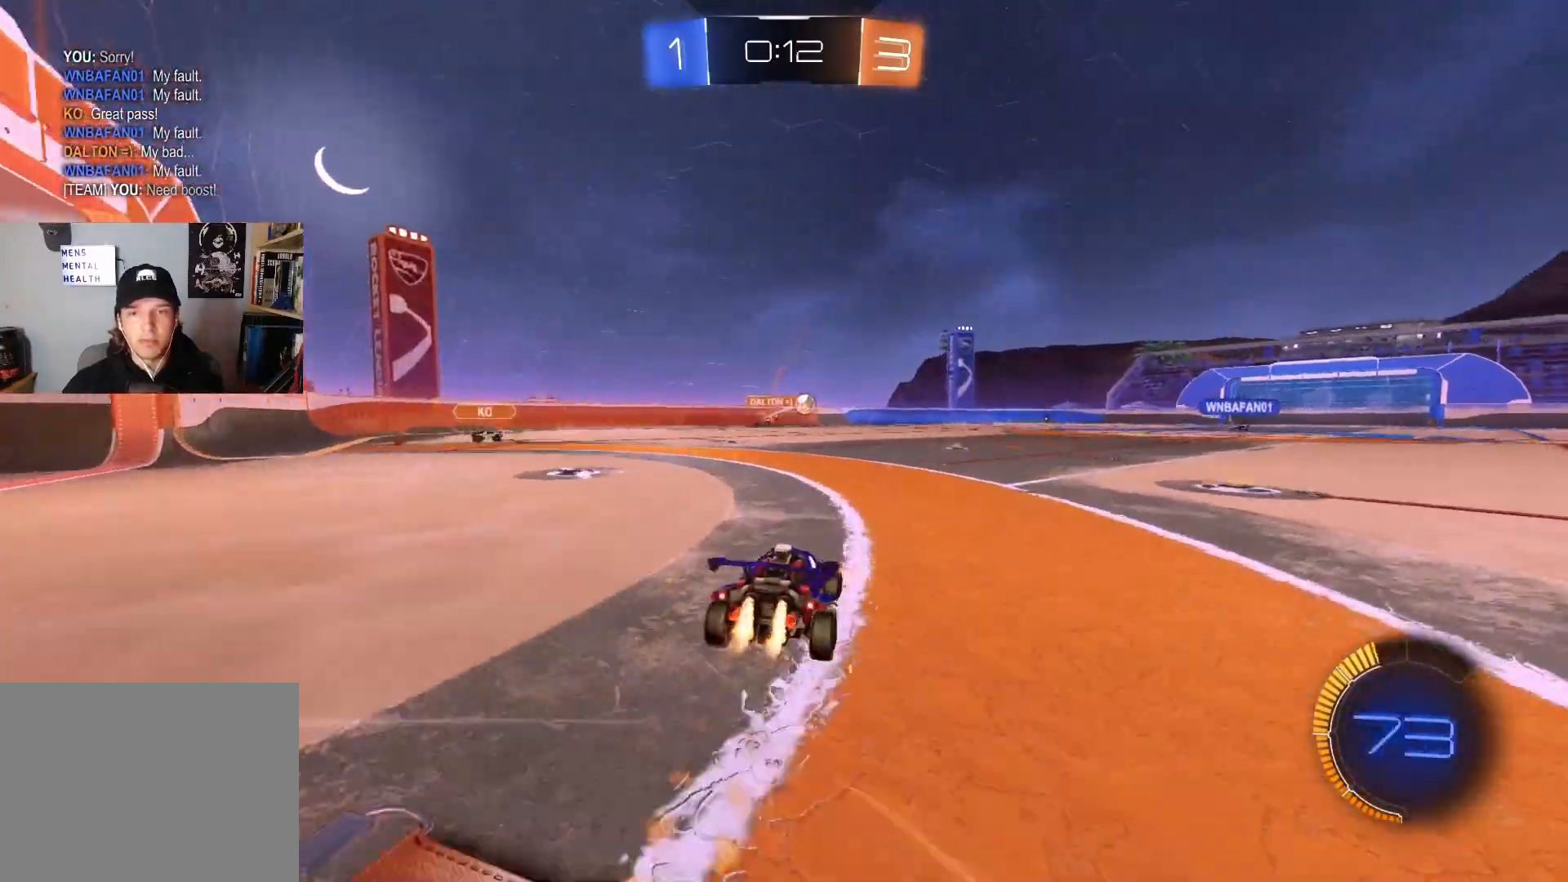
{"buttons": ["R2"], "left_stick": "center", "right_stick": "center", "events": [[33, "left_stick", "center"], [100, "CIRCLE", "up"], [250, "left_stick", "right"], [383, "left_stick", "center"]]}
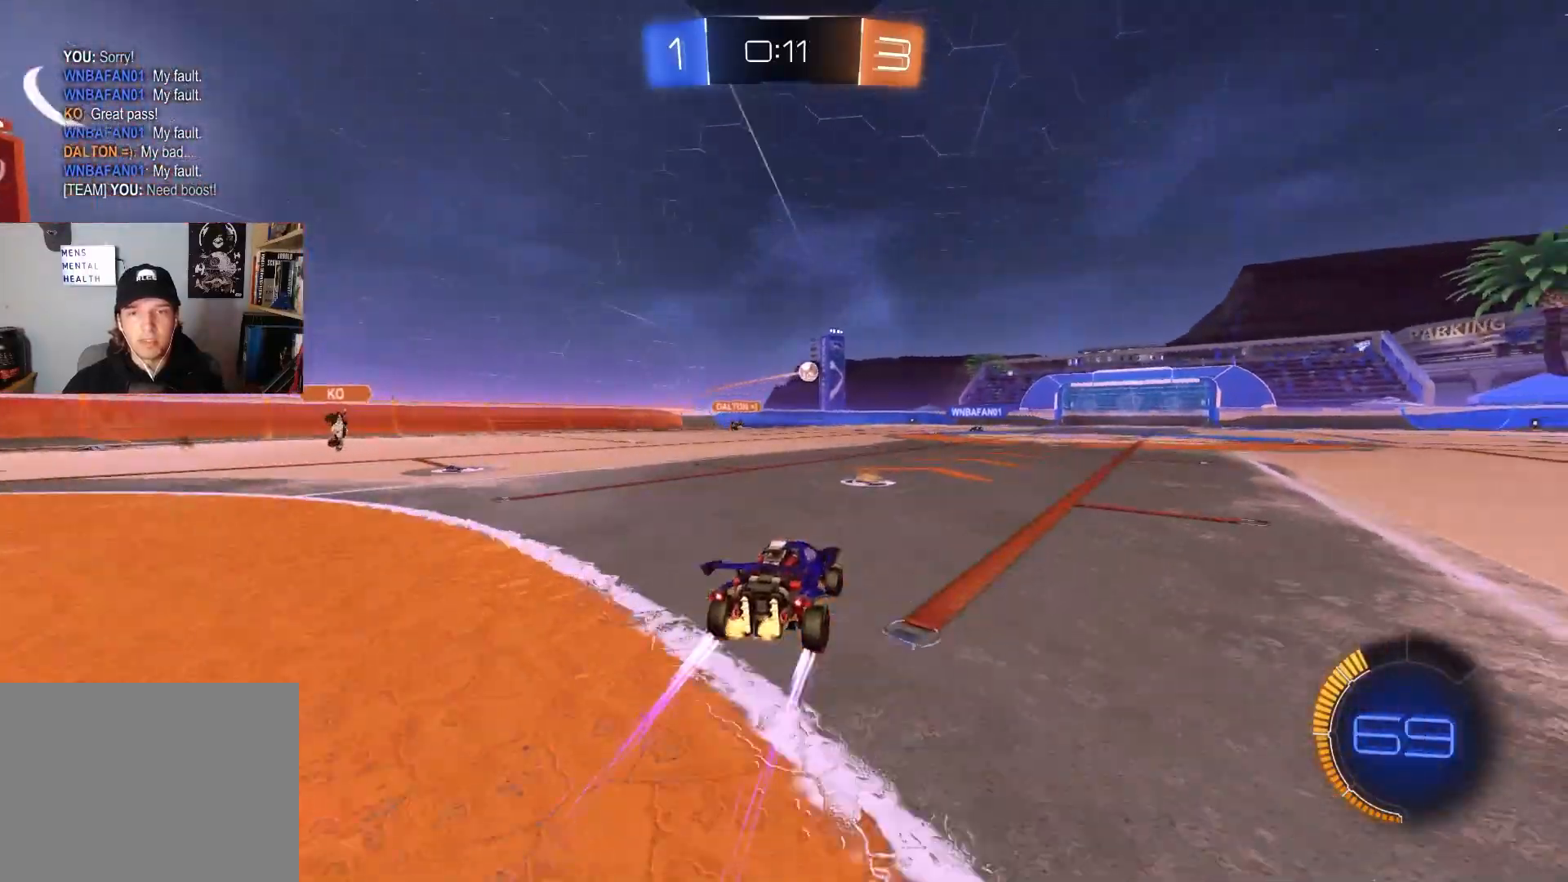
{"buttons": ["R1", "R2"], "left_stick": "down", "right_stick": "center", "events": [[183, "left_stick", "right"], [217, "CROSS", "down"], [250, "CROSS", "up"], [317, "CROSS", "down"], [333, "R1", "down"], [417, "left_stick", "down"], [483, "CROSS", "up"]]}
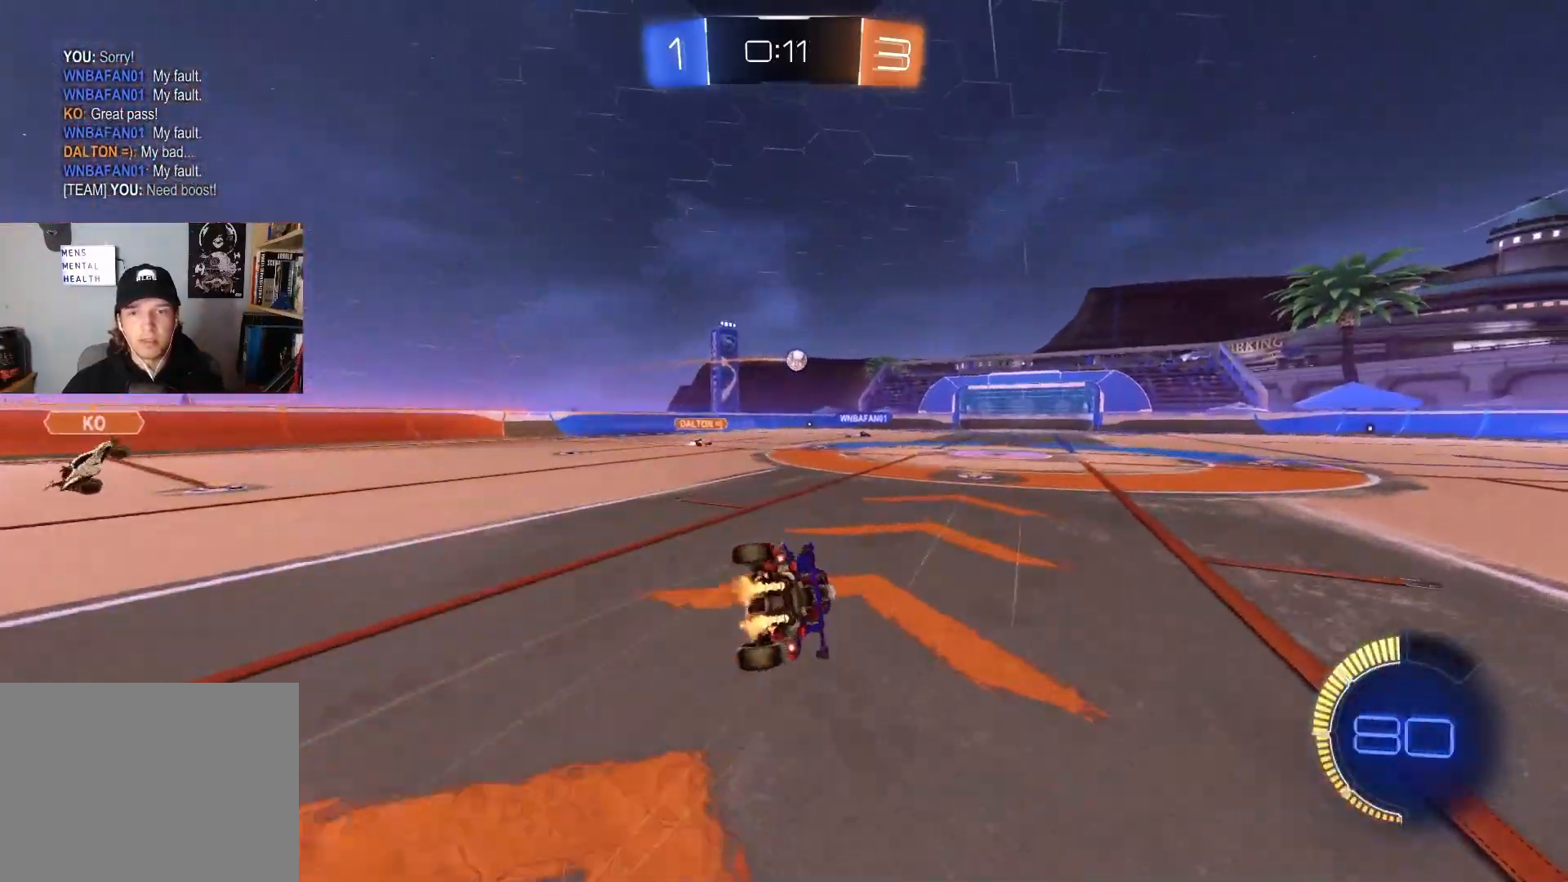
{"buttons": ["R1", "R2"], "left_stick": "down-right", "right_stick": "center", "events": [[150, "left_stick", "center"], [267, "left_stick", "down-right"]]}
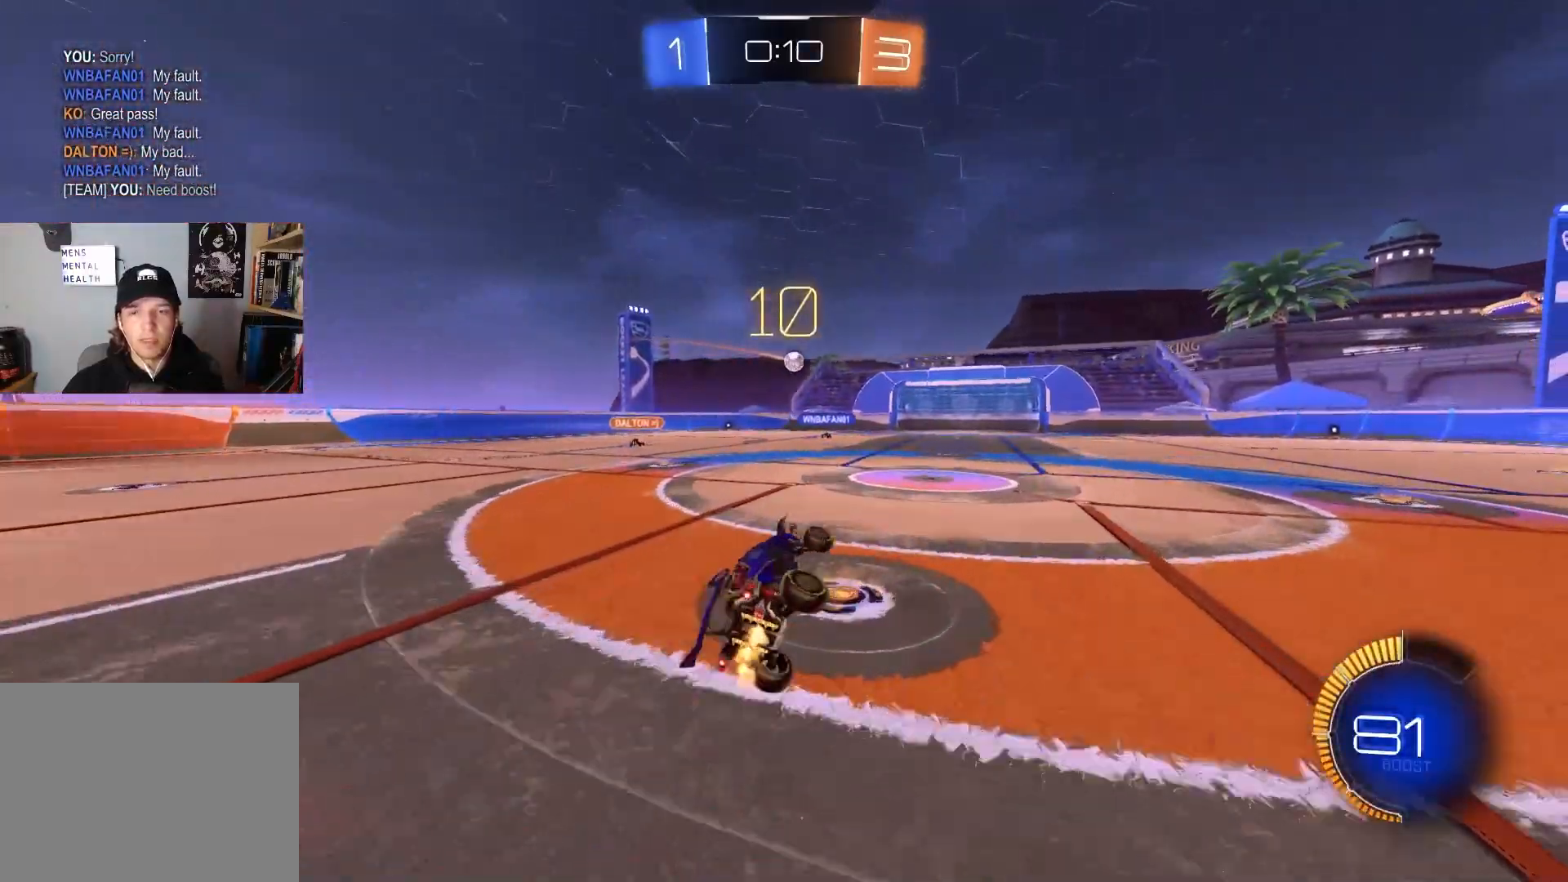
{"buttons": ["R2"], "left_stick": "center", "right_stick": "center", "events": [[133, "R1", "up"], [133, "left_stick", "center"]]}
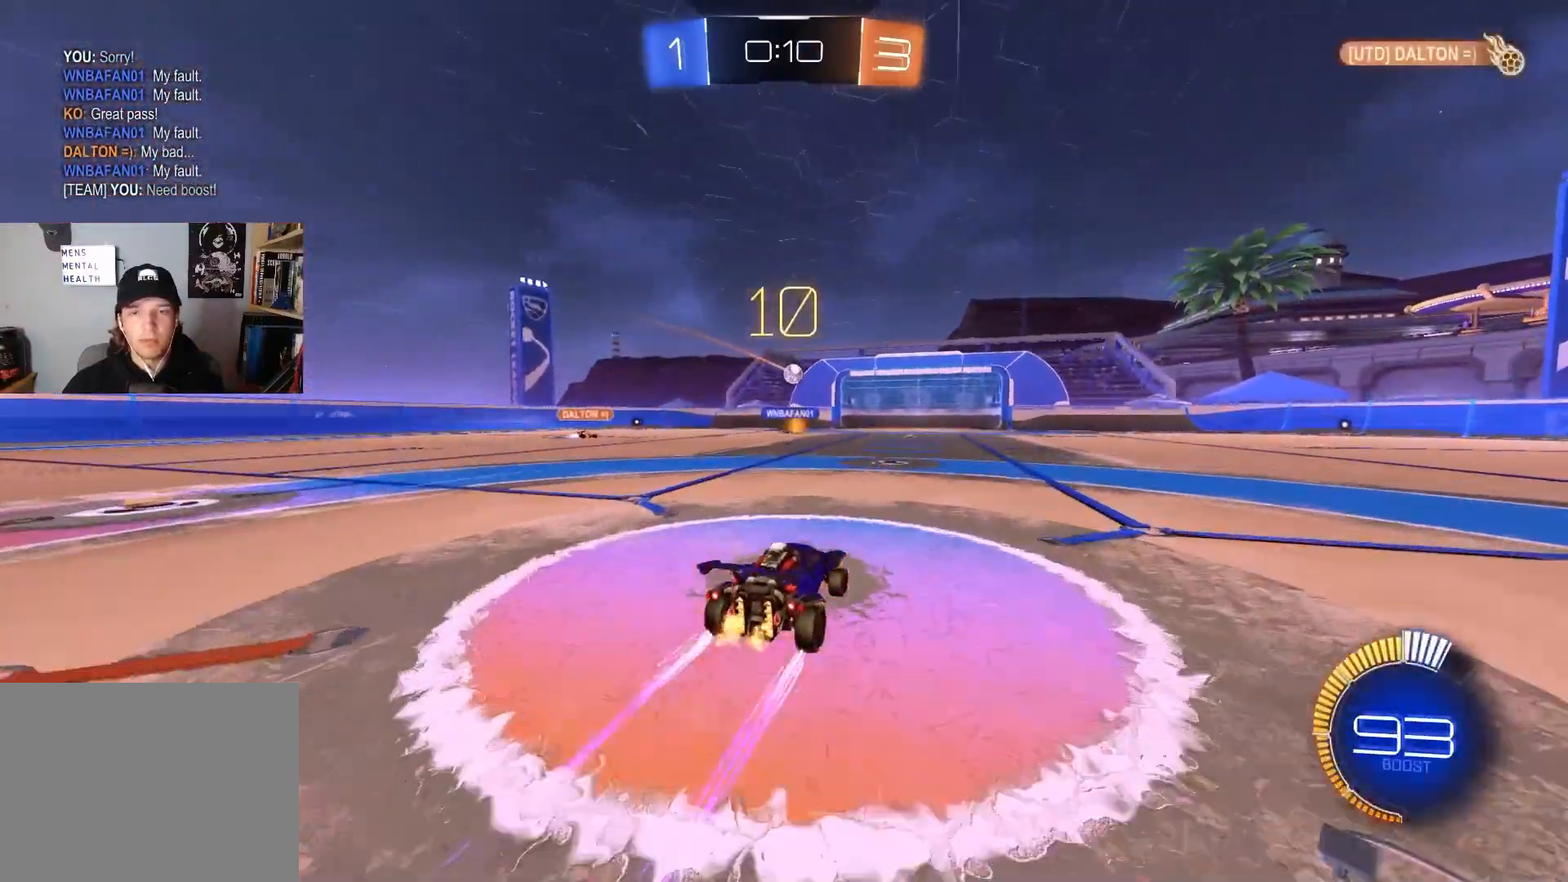
{"buttons": [], "left_stick": "center", "right_stick": "center", "events": [[333, "left_stick", "down-left"], [417, "R2", "up"], [467, "left_stick", "center"]]}
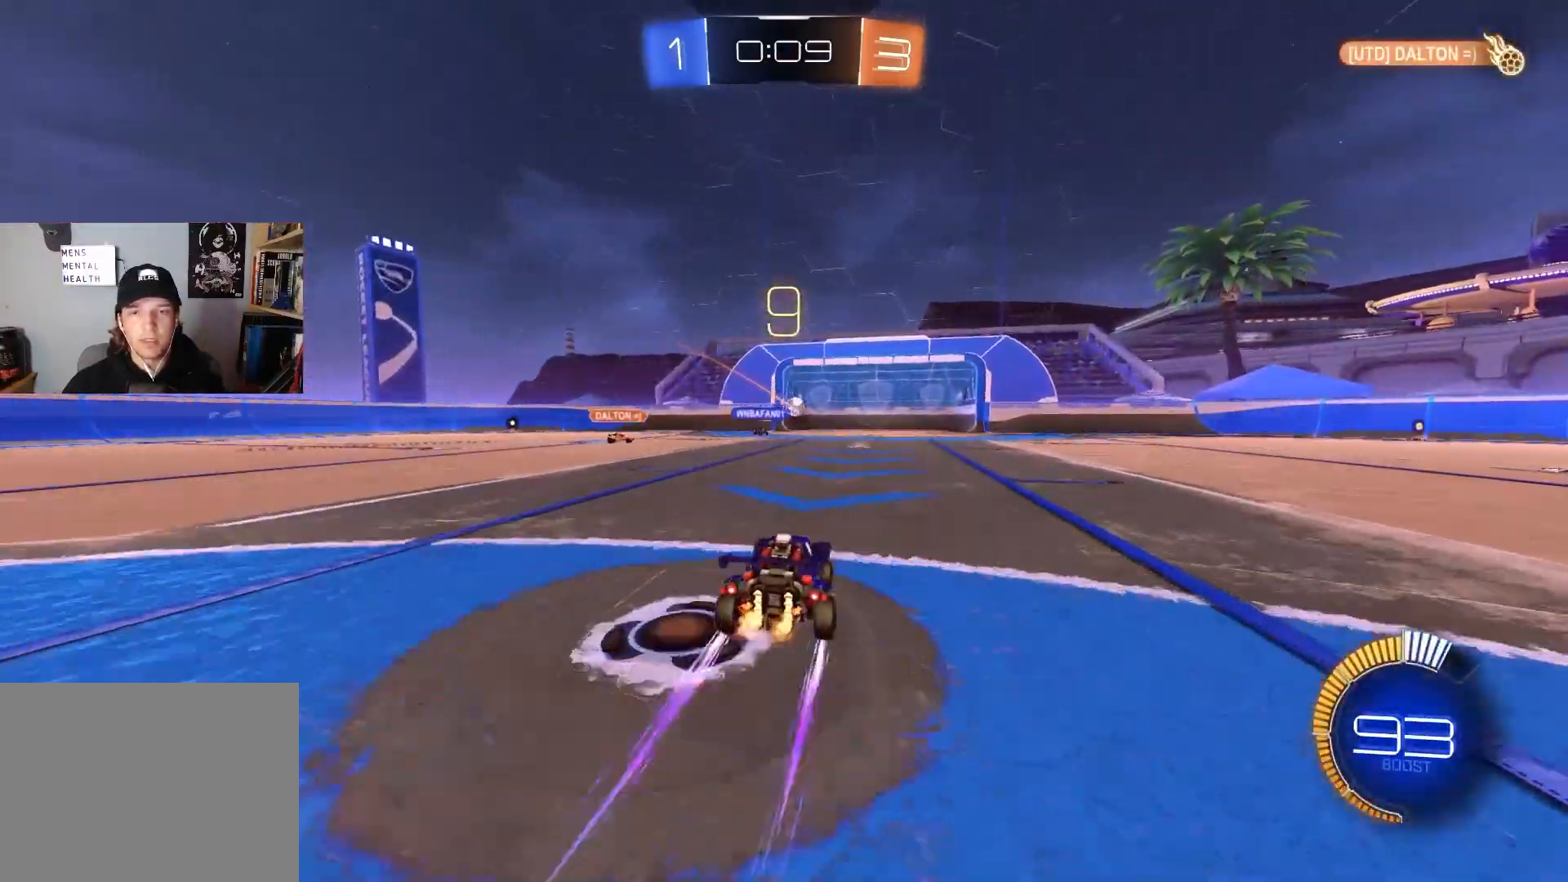
{"buttons": ["DPAD_DOWN"], "left_stick": "center", "right_stick": "center", "events": [[83, "START", "down"], [200, "START", "up"], [217, "DPAD_DOWN", "down"]]}
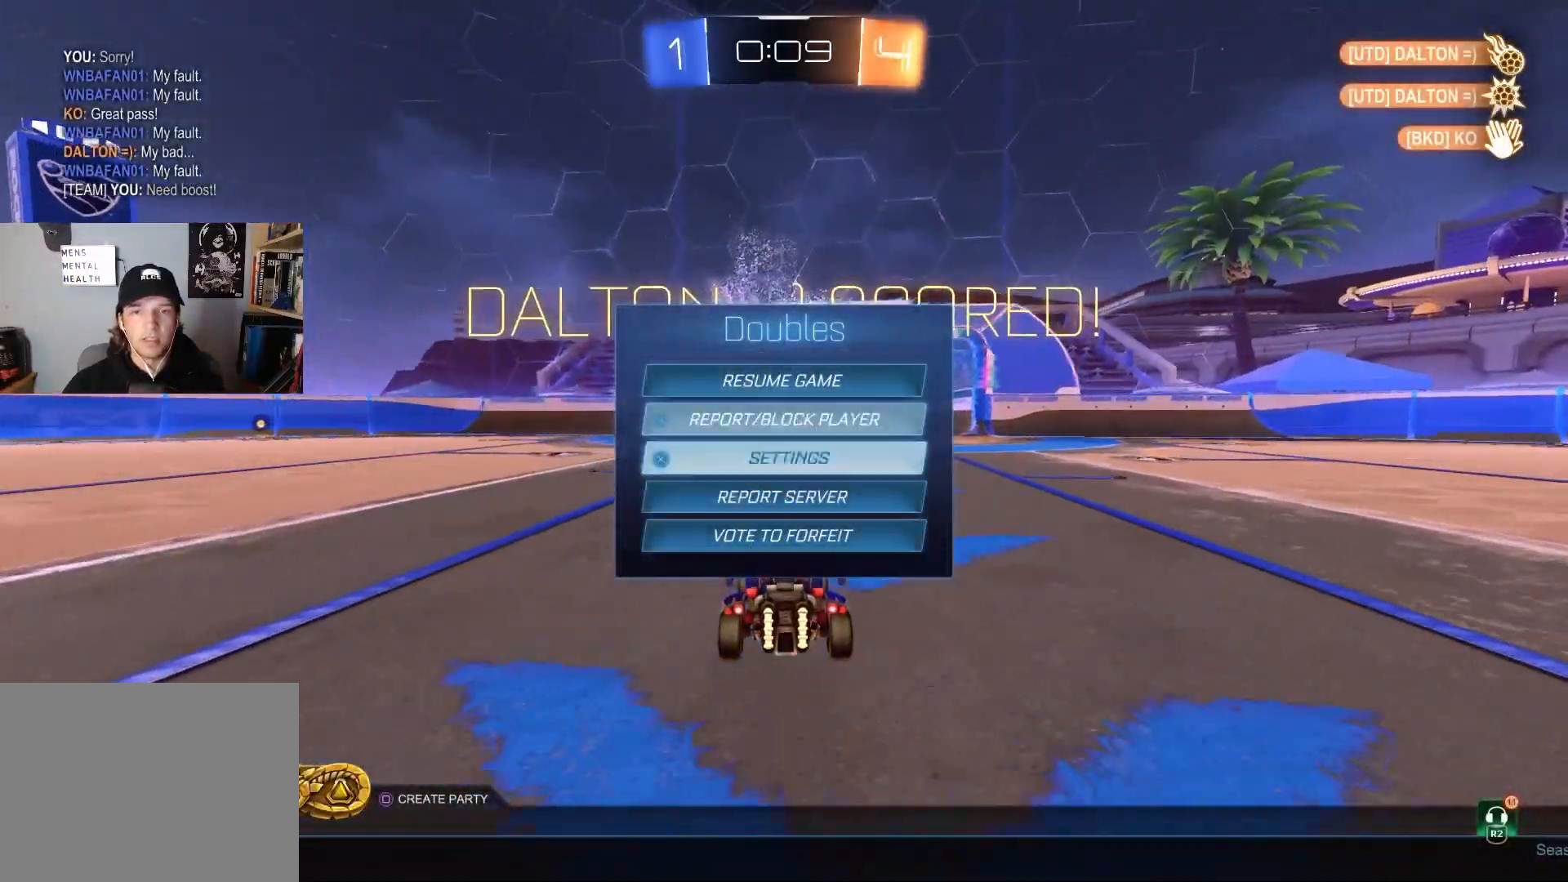
{"buttons": [], "left_stick": "center", "right_stick": "center", "events": [[200, "CROSS", "down"], [217, "DPAD_DOWN", "up"], [267, "CROSS", "up"]]}
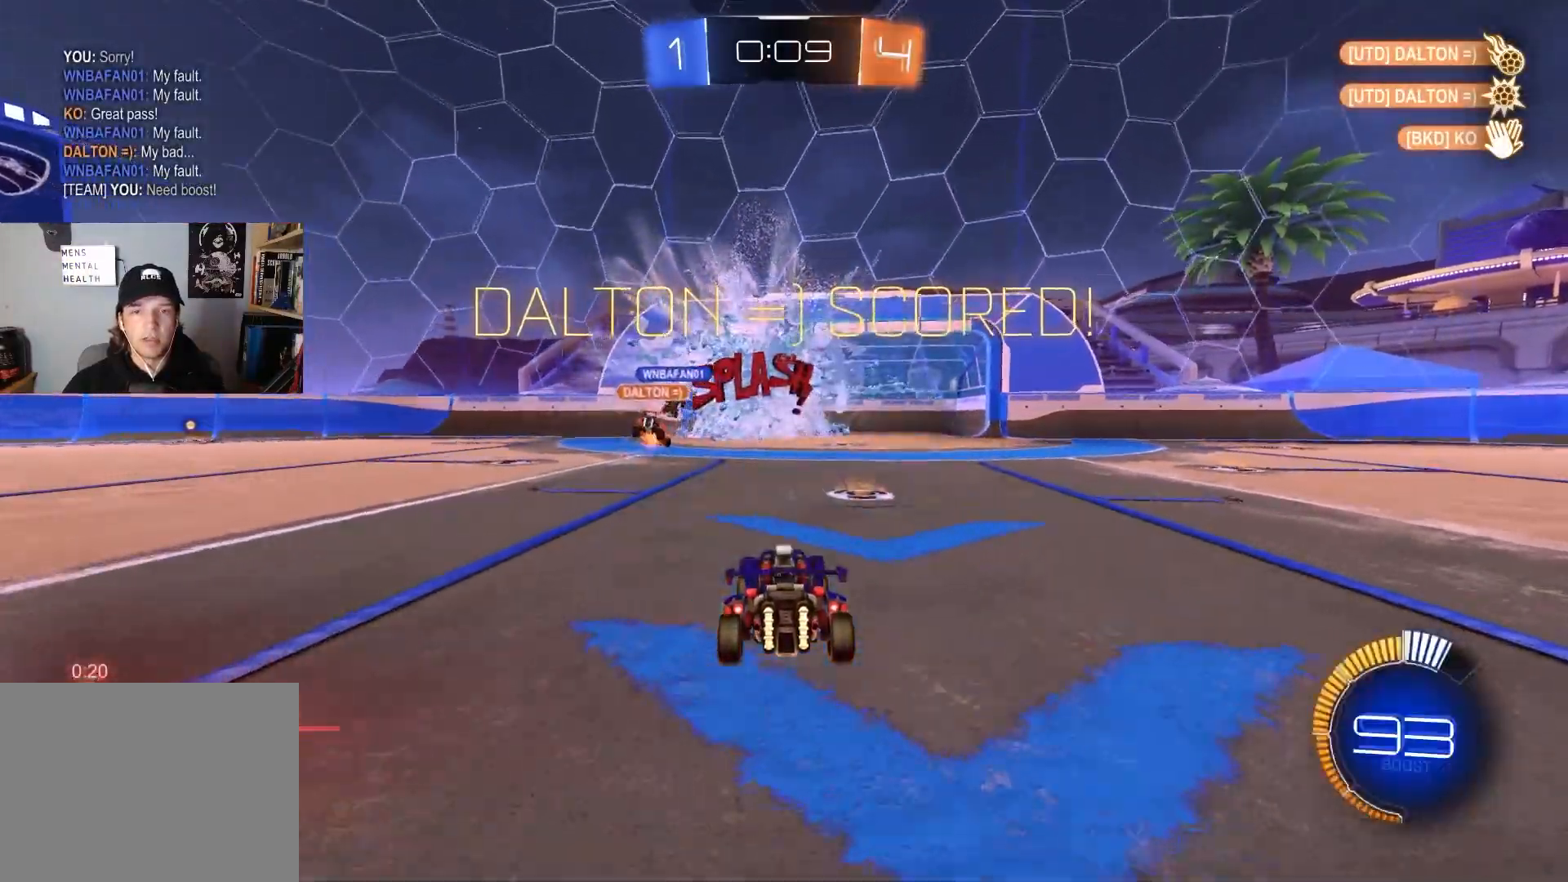
{"buttons": ["DPAD_DOWN"], "left_stick": "center", "right_stick": "center", "events": [[100, "START", "down"], [217, "START", "up"], [300, "DPAD_DOWN", "down"]]}